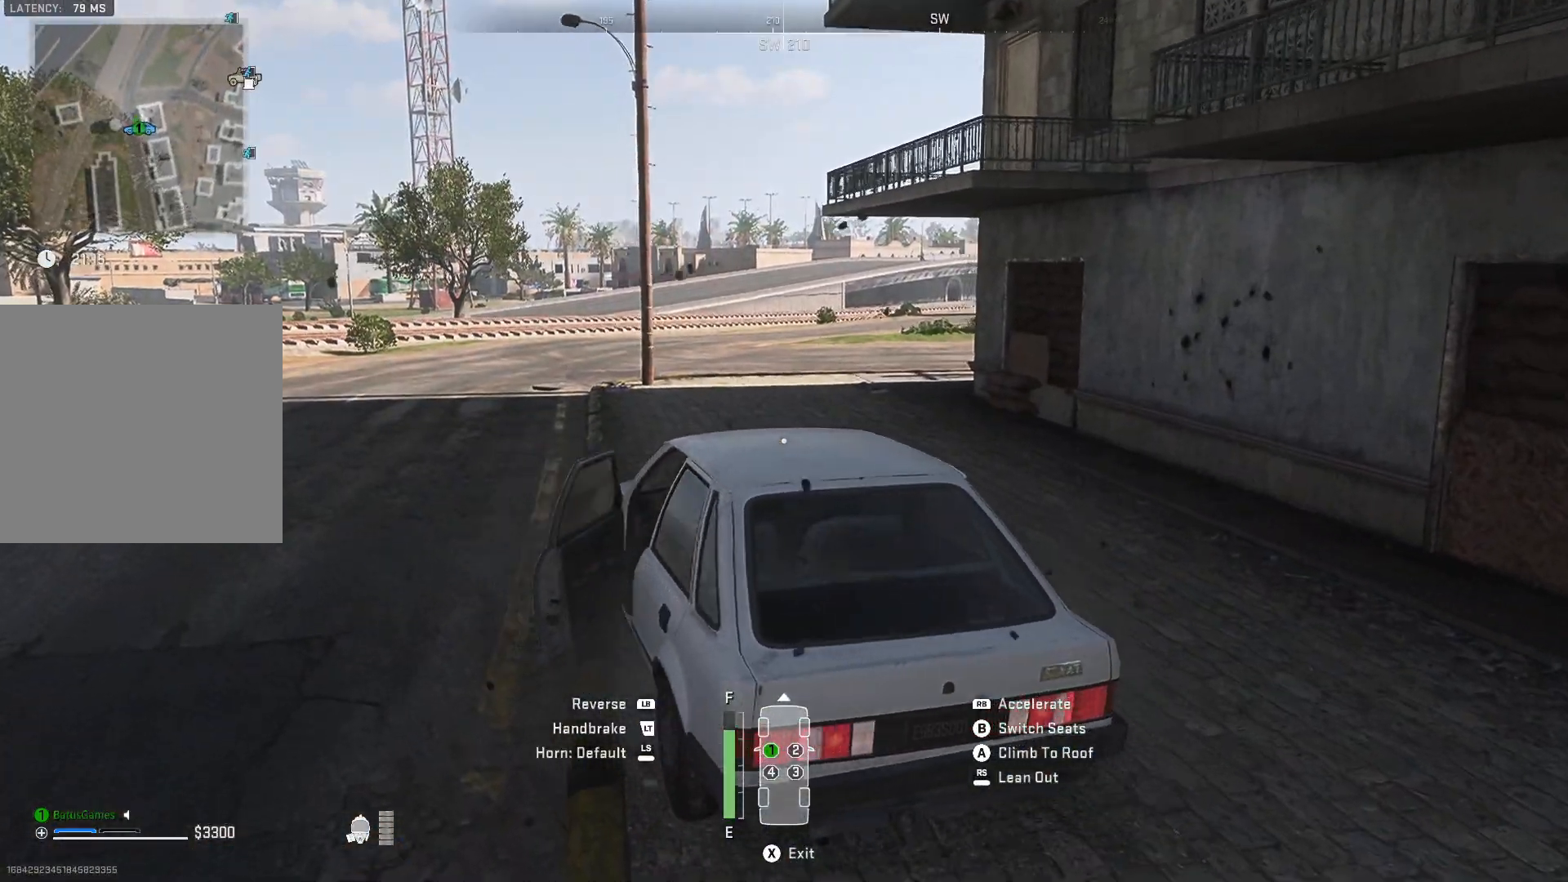
Gameplay with a controller (Xbox layout); each line is a JSON object with the inputs held at the frame after it. "events" lists button and stick changes between this image and that frame as [ms after this image, input, new state], when the widget could be followed in between.
{"buttons": ["R1"], "left_stick": "left", "right_stick": "center", "events": [[383, "left_stick", "center"], [467, "left_stick", "left"]]}
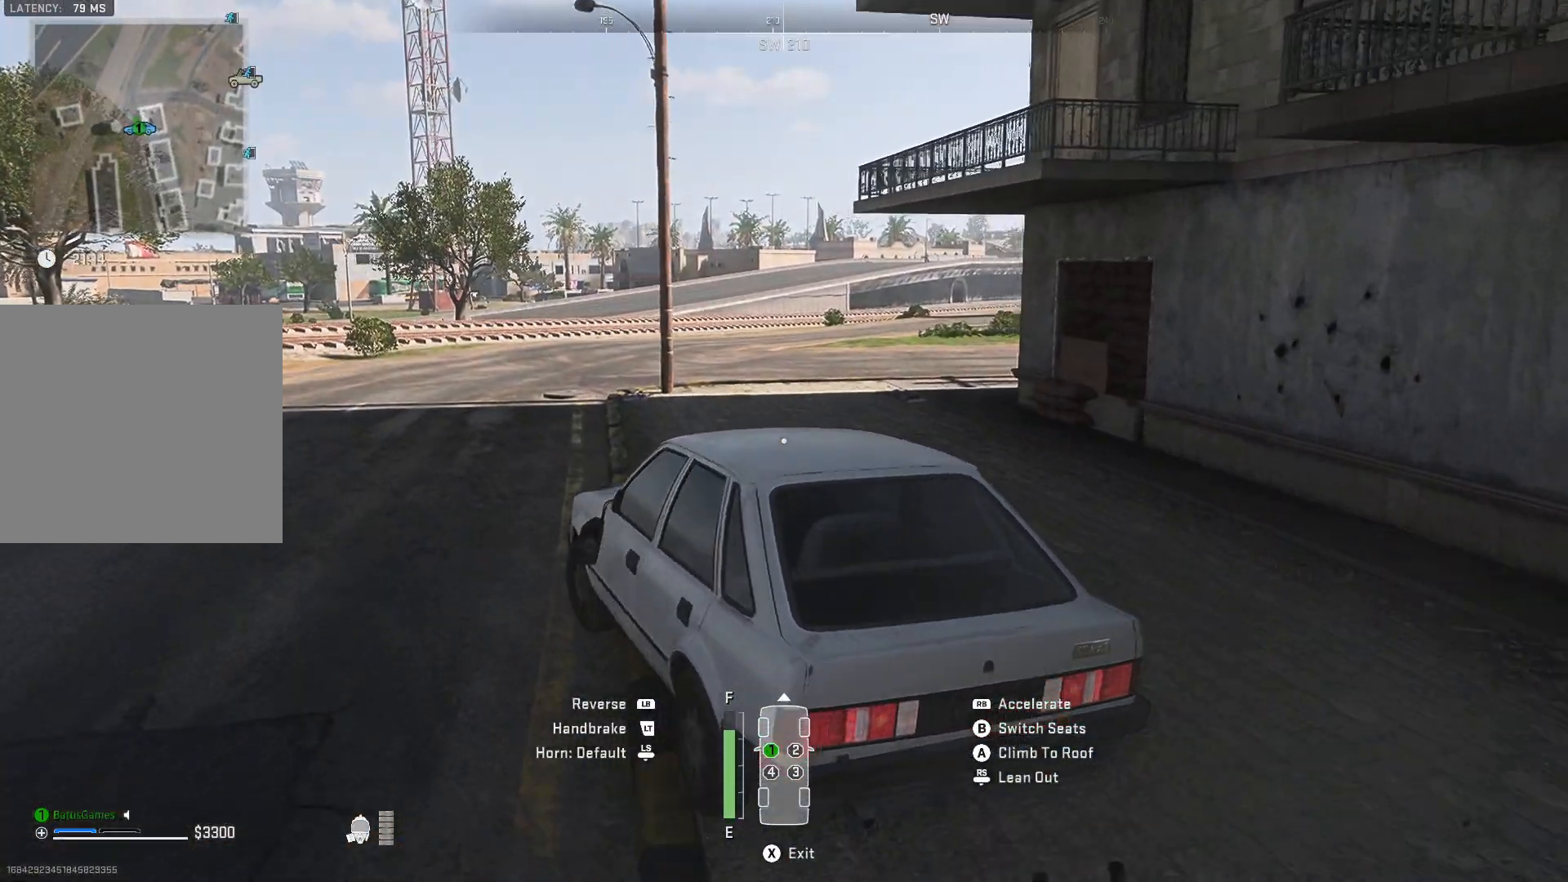
{"buttons": ["R1"], "left_stick": "center", "right_stick": "center", "events": [[267, "left_stick", "center"]]}
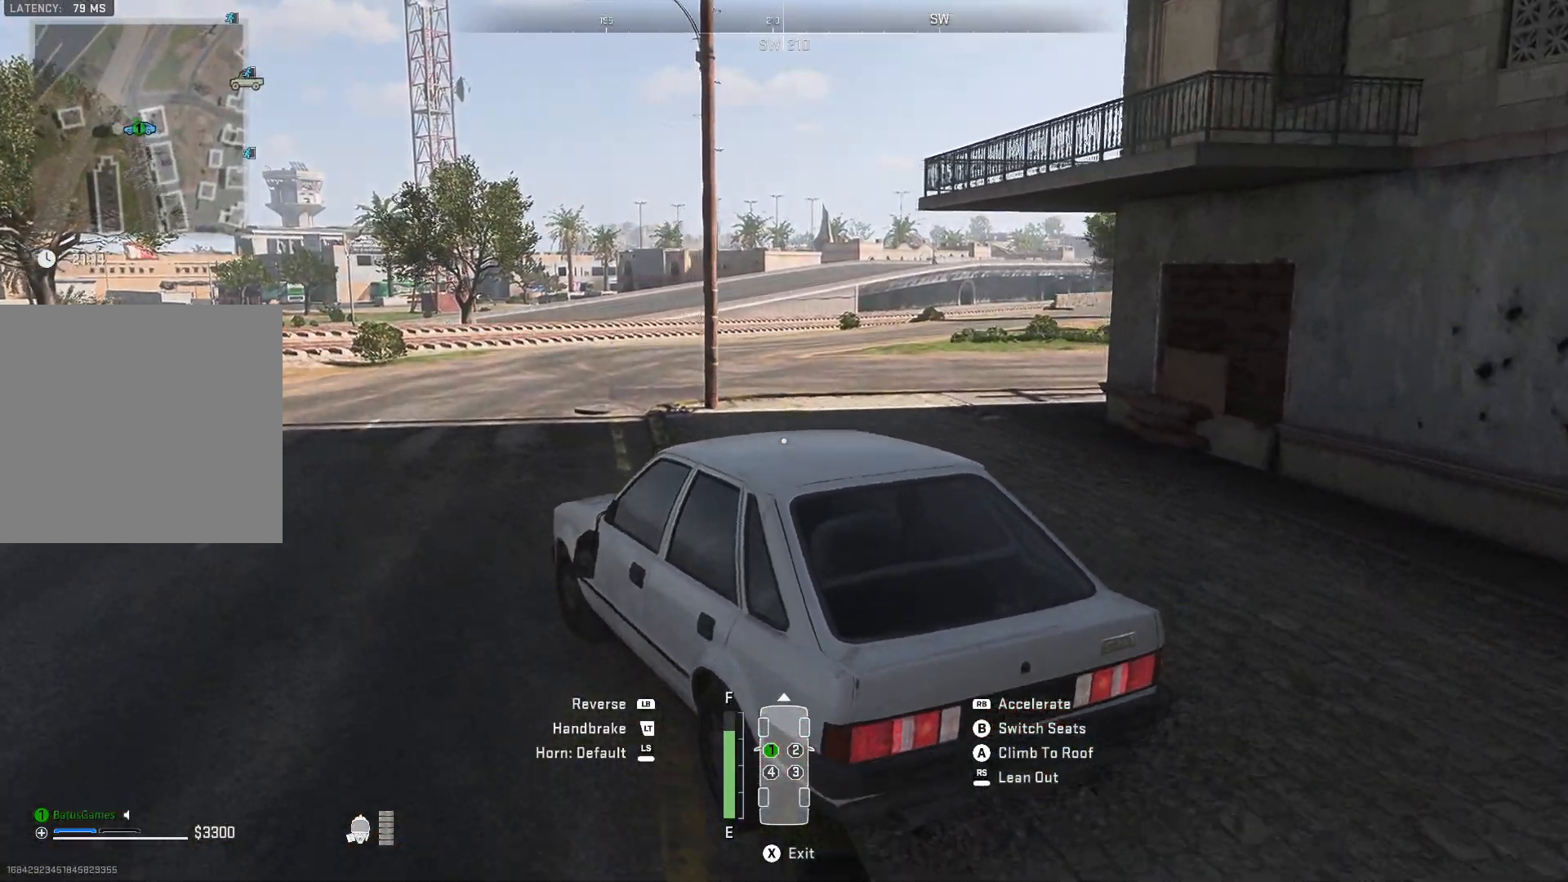
{"buttons": ["R1"], "left_stick": "center", "right_stick": "left", "events": [[450, "right_stick", "left"]]}
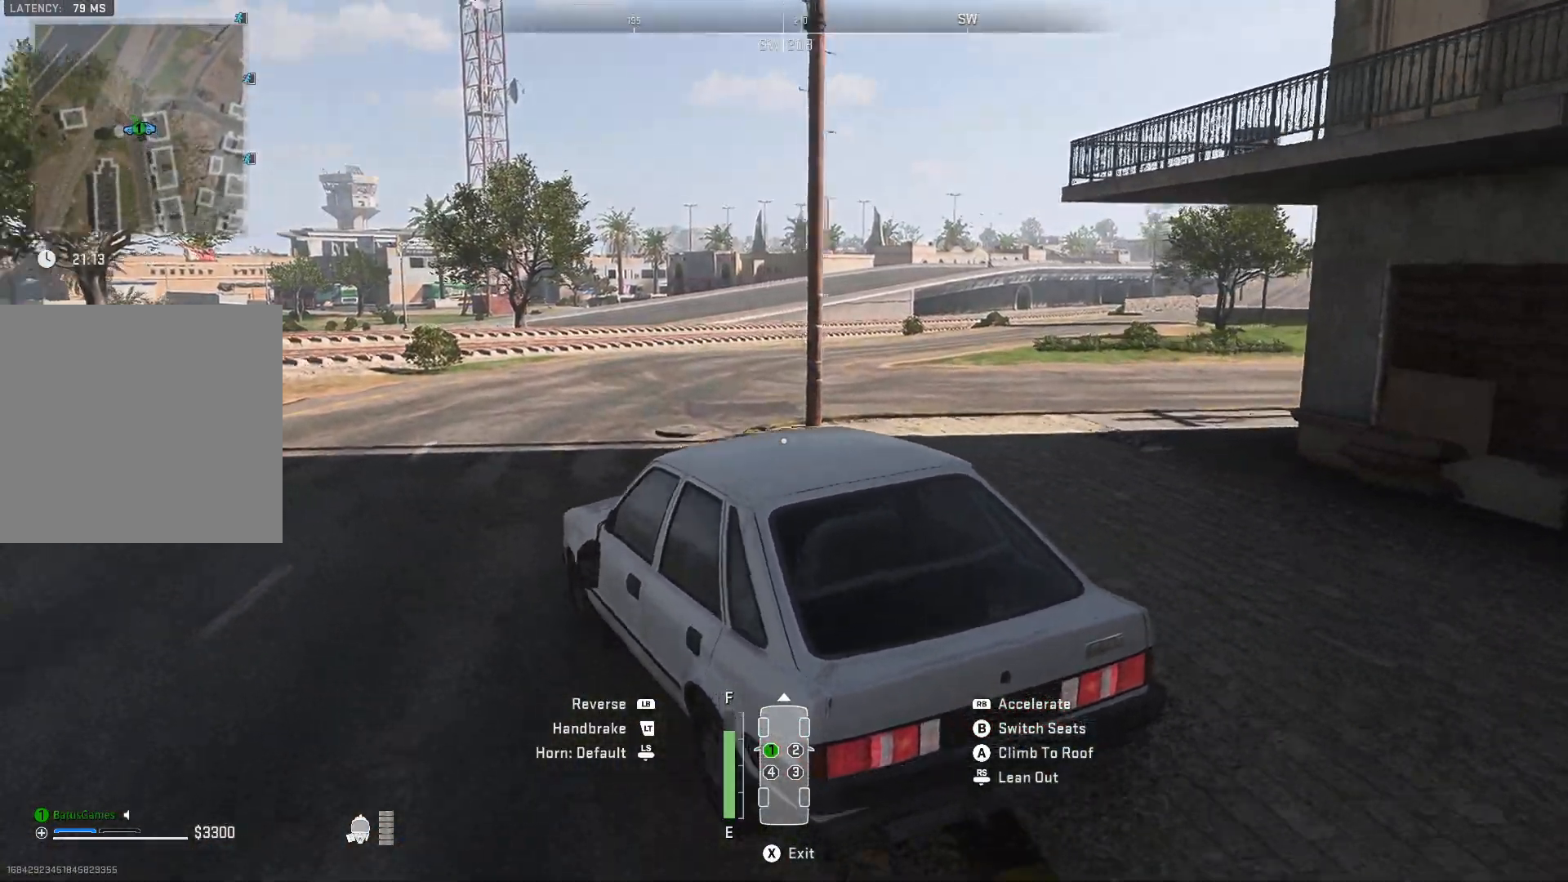
{"buttons": ["R1"], "left_stick": "center", "right_stick": "center", "events": [[167, "right_stick", "center"]]}
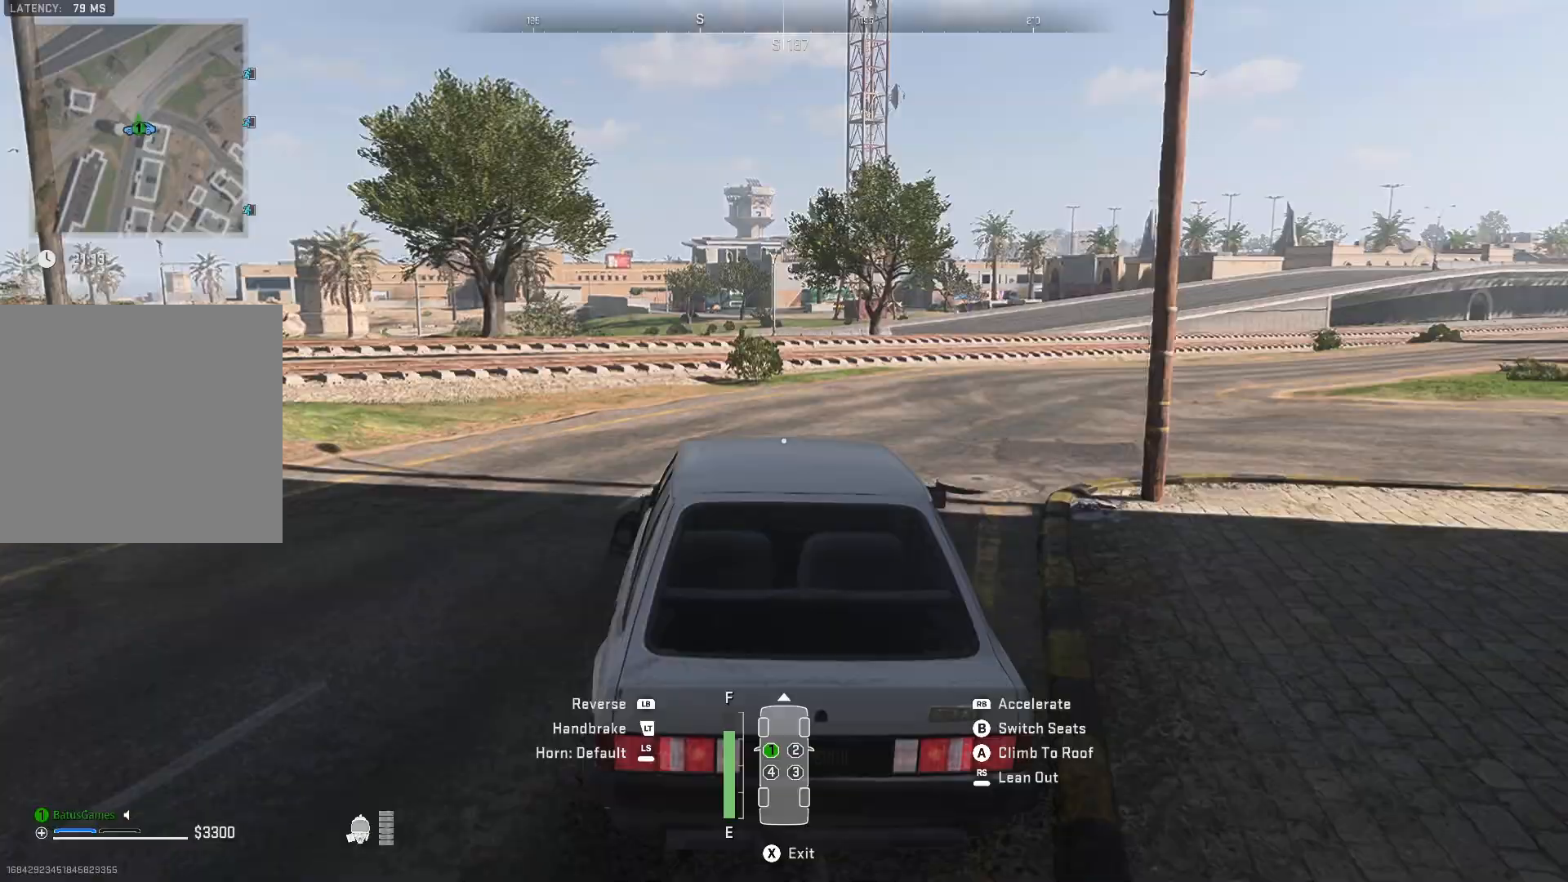
{"buttons": ["R1"], "left_stick": "center", "right_stick": "center", "events": []}
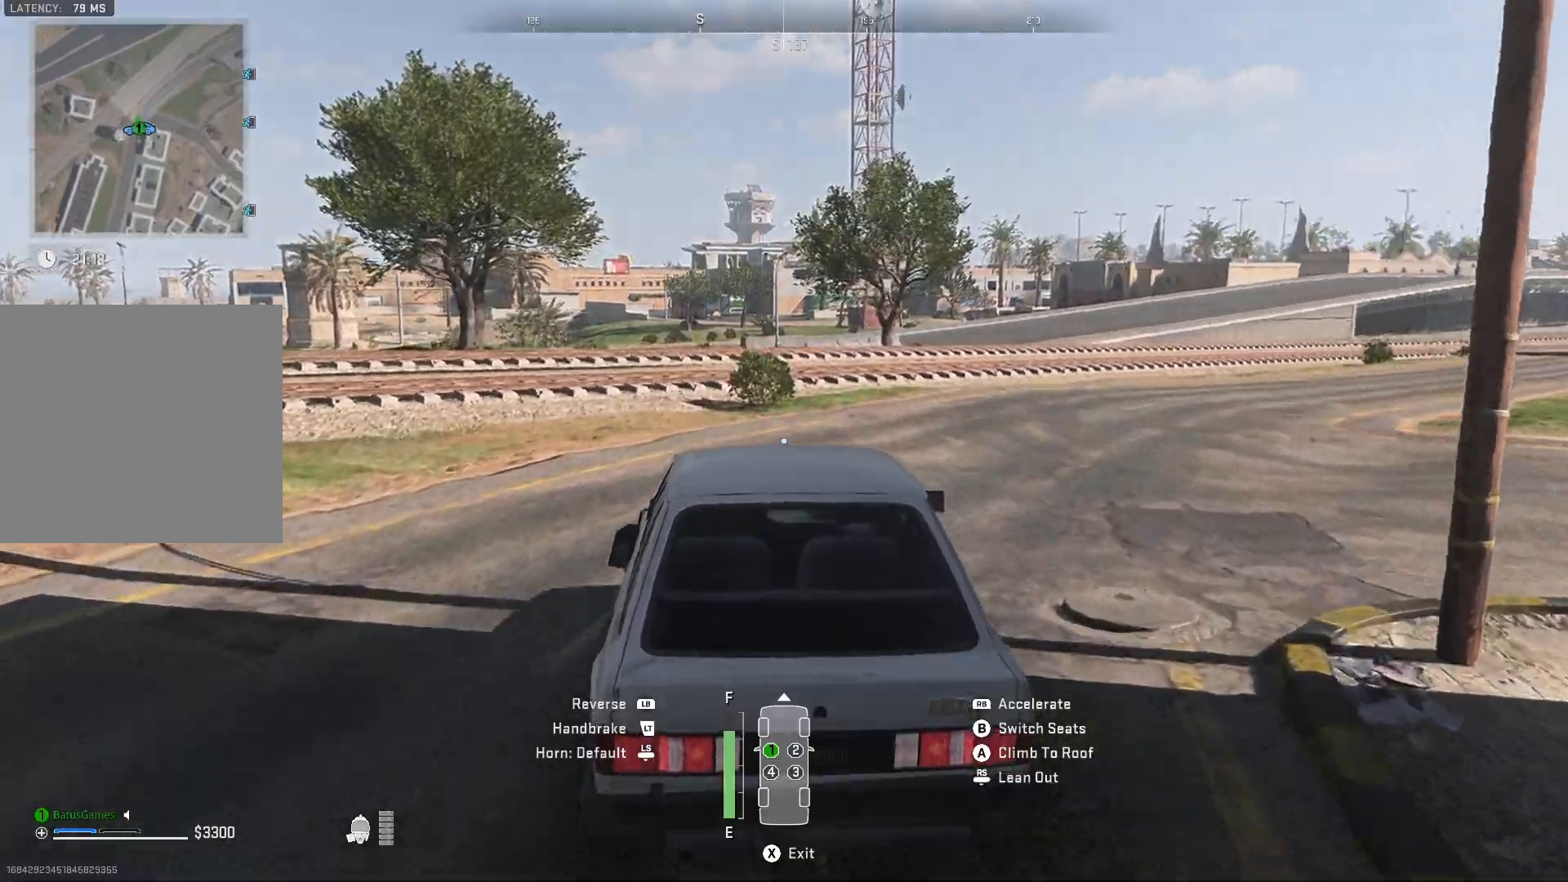
{"buttons": ["R1"], "left_stick": "center", "right_stick": "center", "events": []}
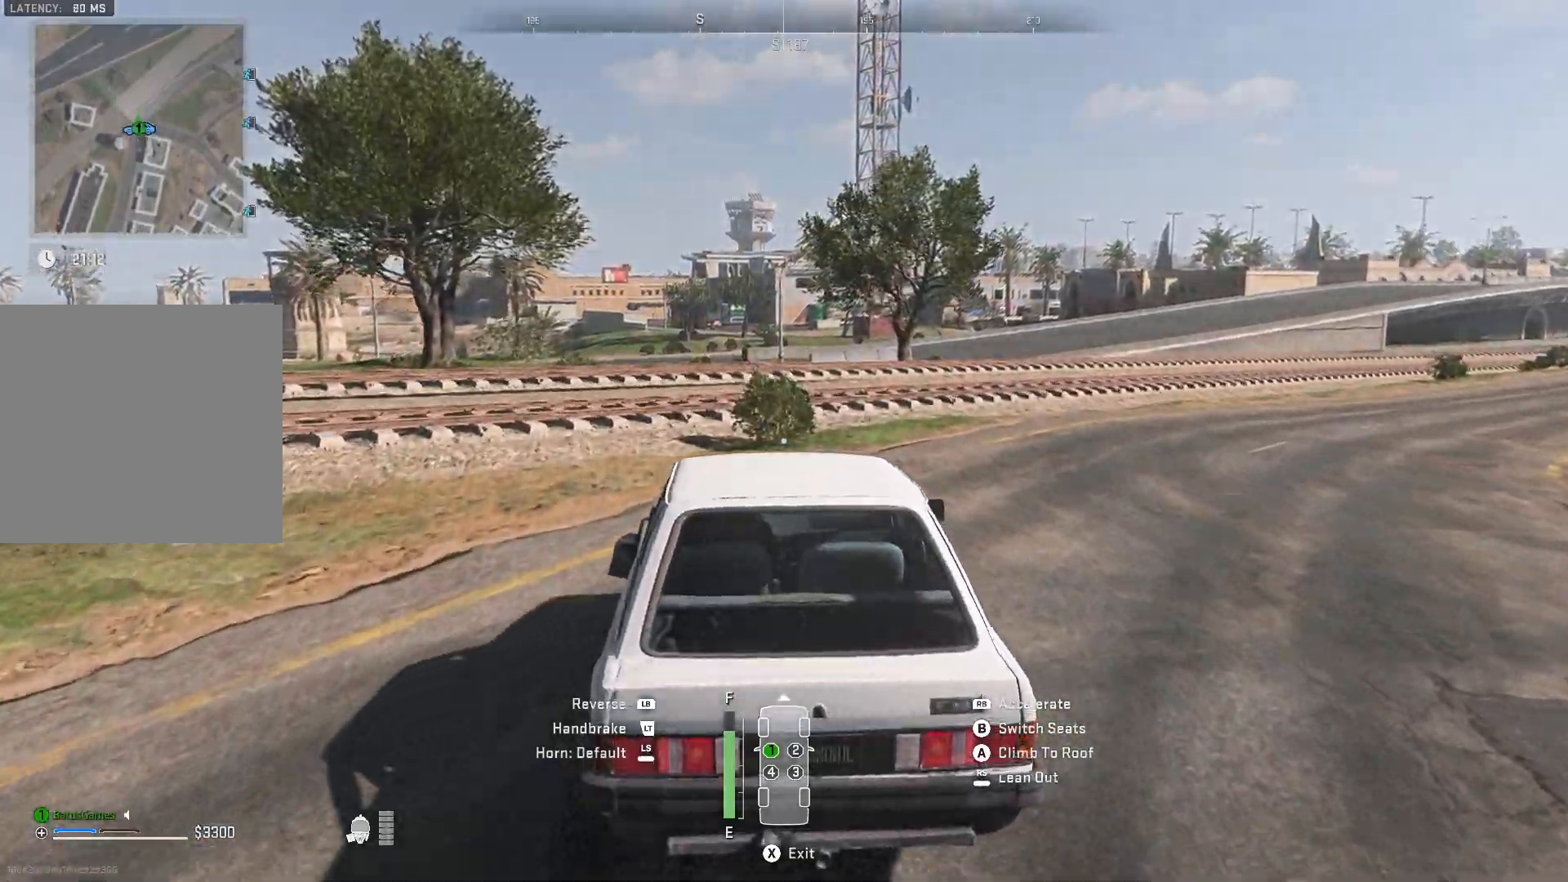
{"buttons": ["R1"], "left_stick": "center", "right_stick": "center", "events": []}
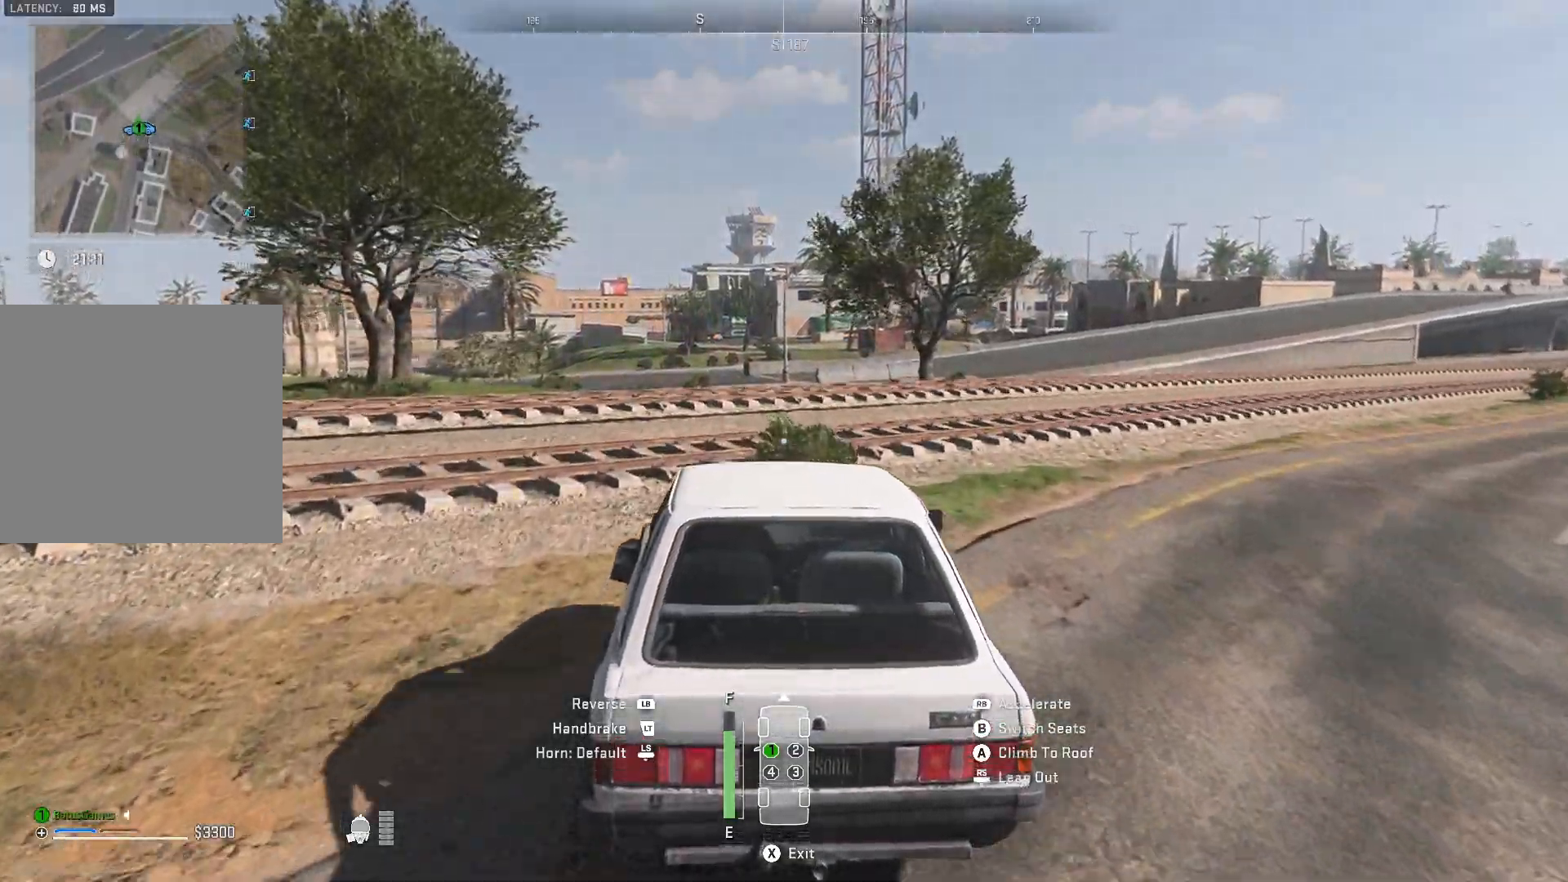
{"buttons": ["R1"], "left_stick": "center", "right_stick": "center", "events": []}
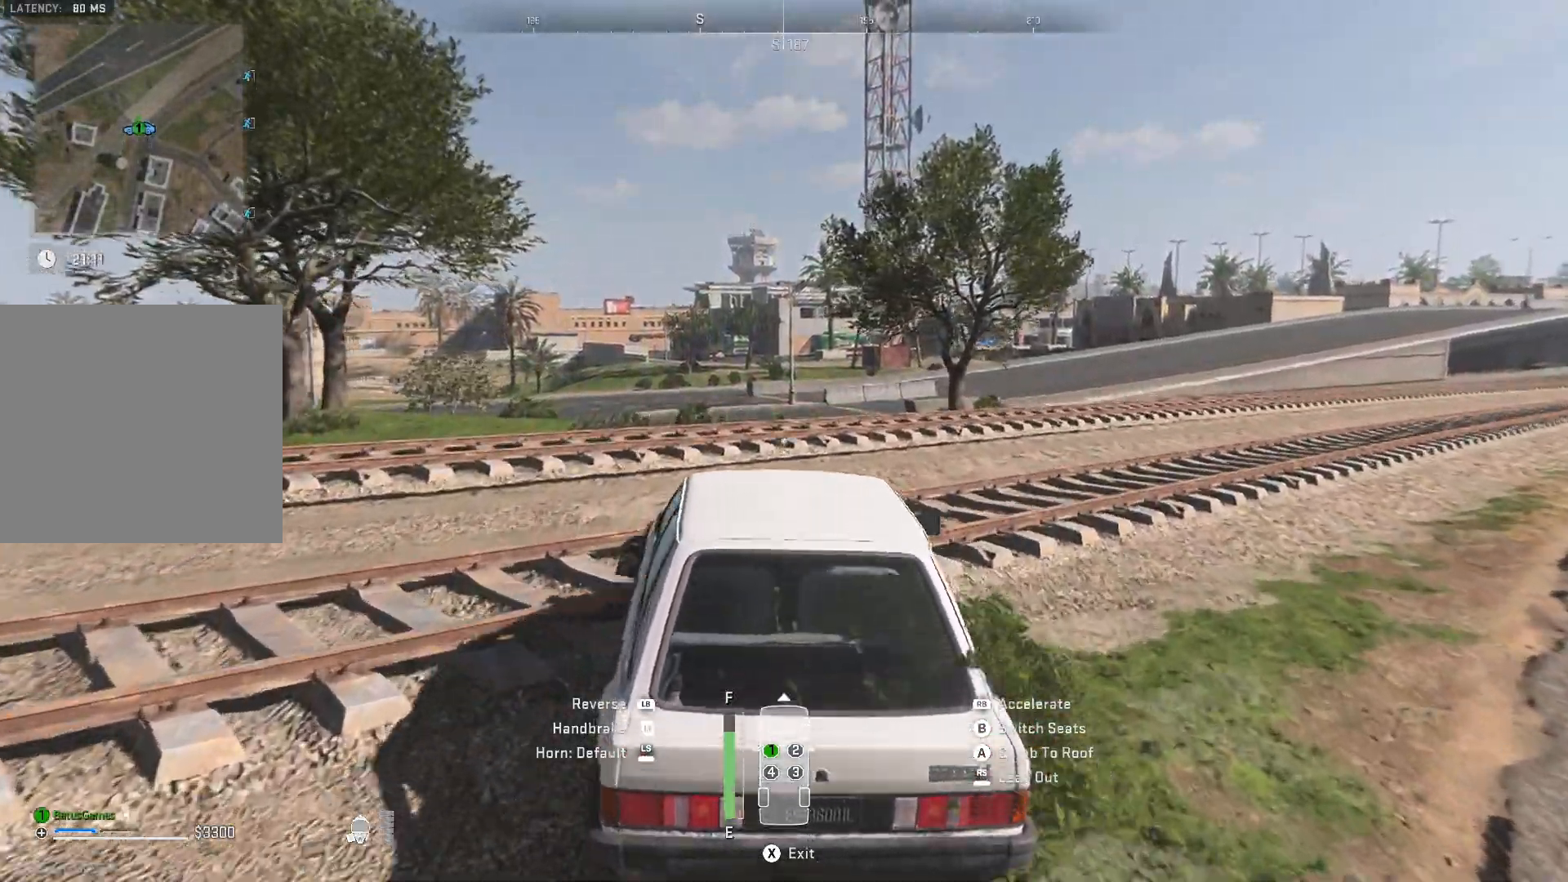
{"buttons": ["R1"], "left_stick": "center", "right_stick": "center", "events": [[50, "left_stick", "left"], [233, "left_stick", "center"]]}
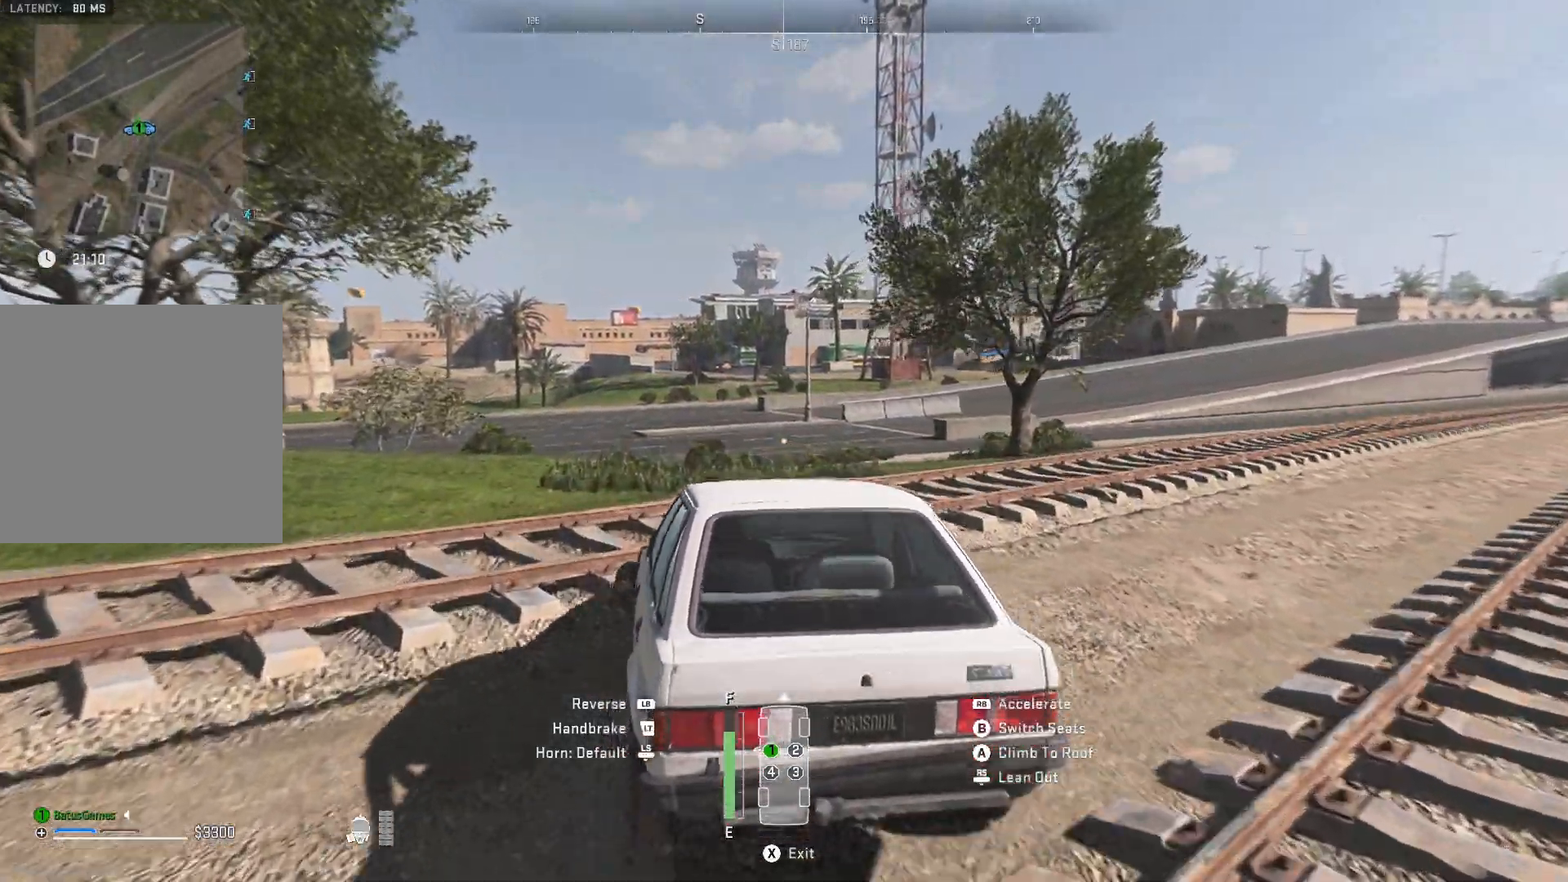
{"buttons": ["R1"], "left_stick": "center", "right_stick": "center", "events": []}
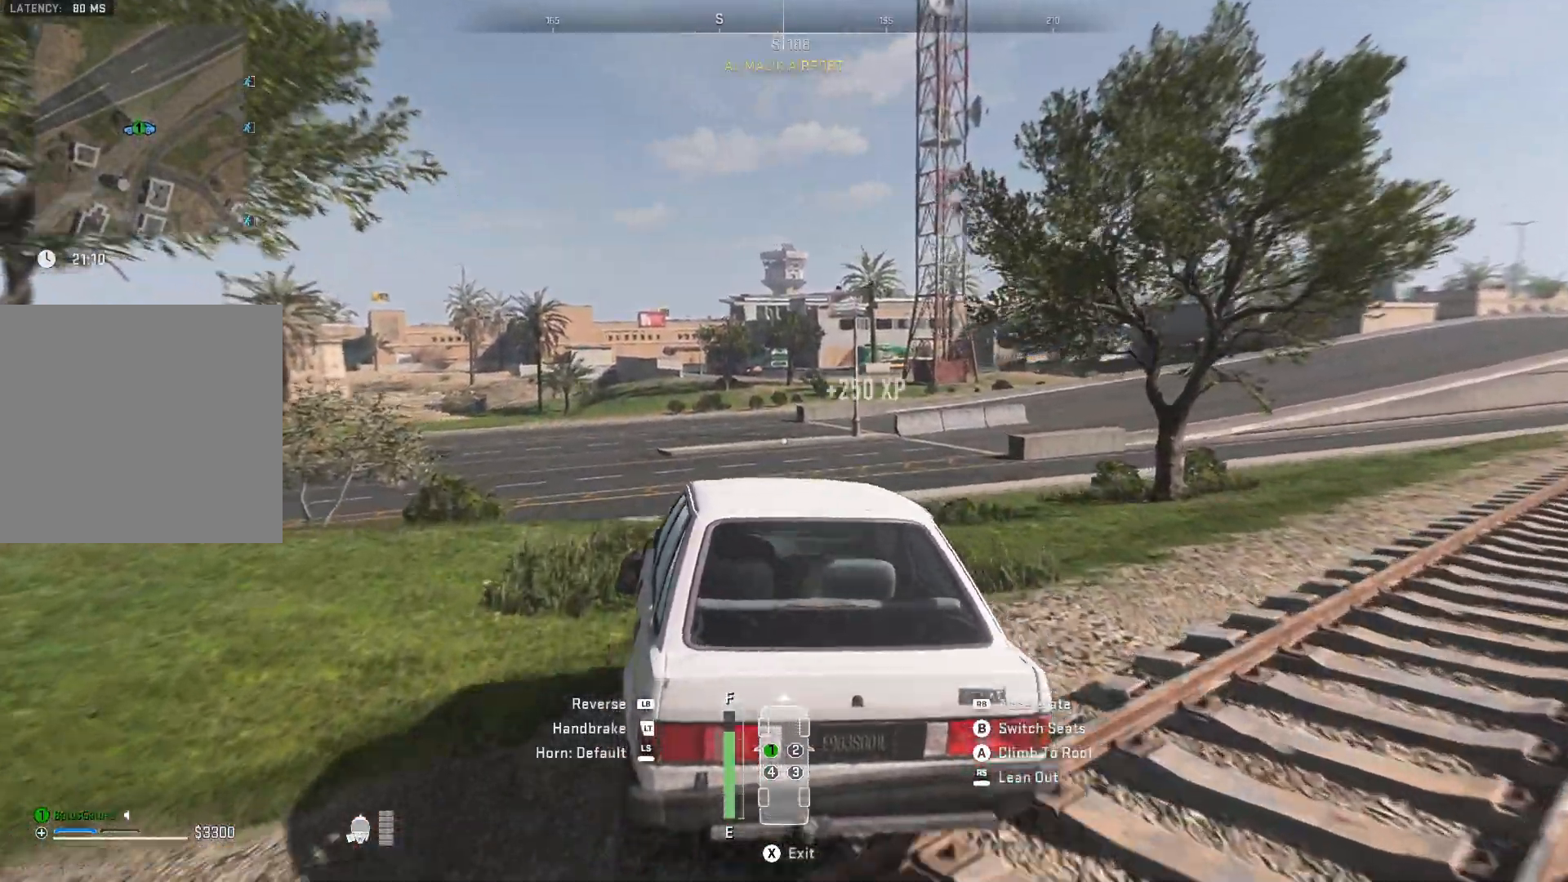
{"buttons": ["R1"], "left_stick": "center", "right_stick": "center", "events": []}
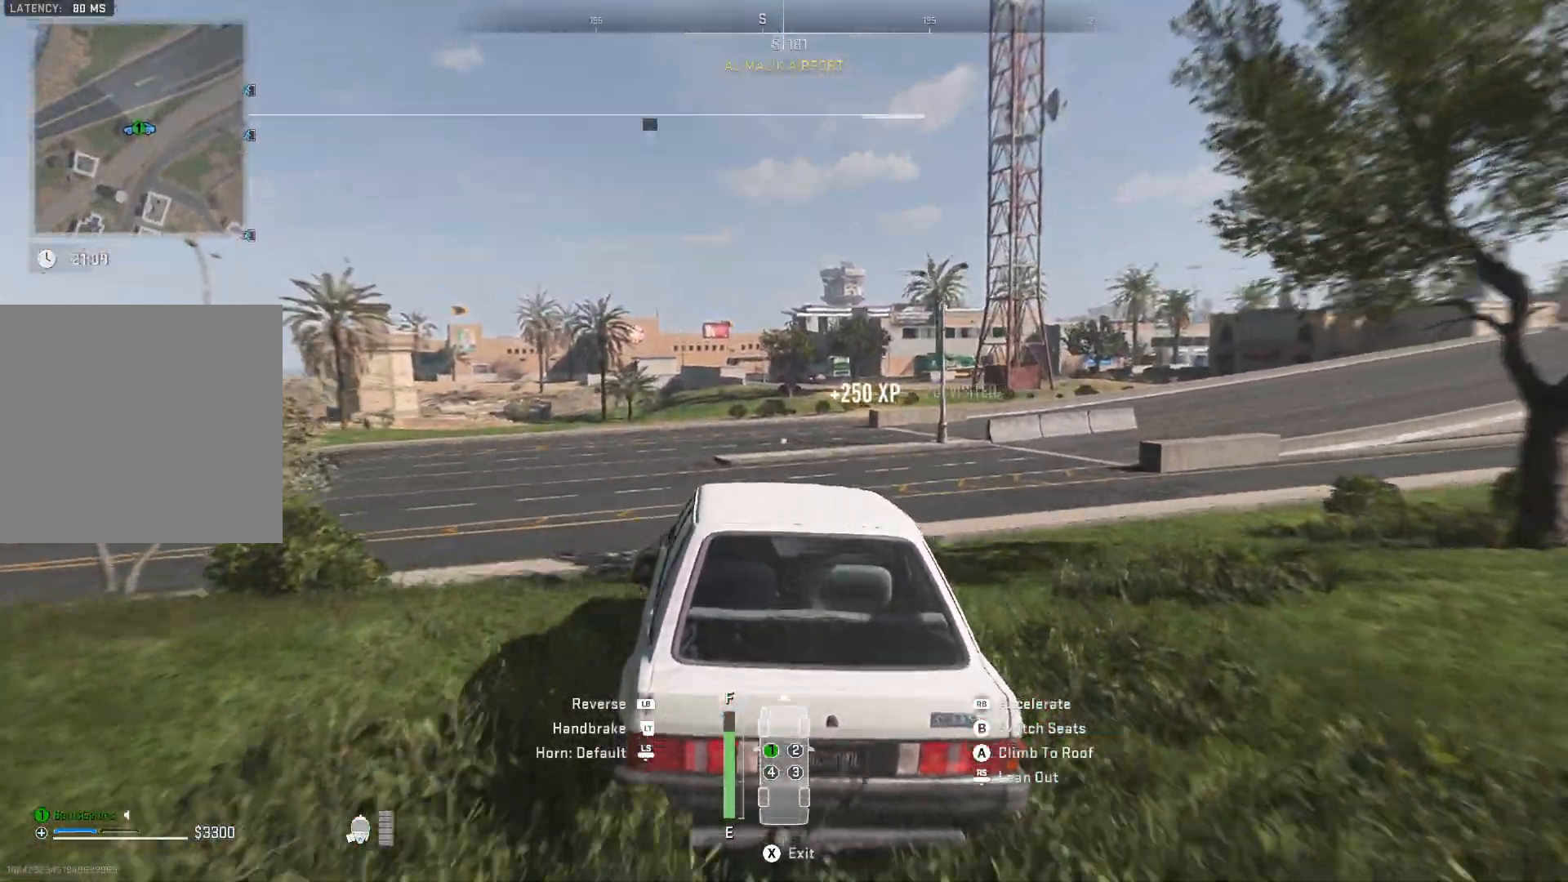
{"buttons": ["R1"], "left_stick": "center", "right_stick": "center", "events": []}
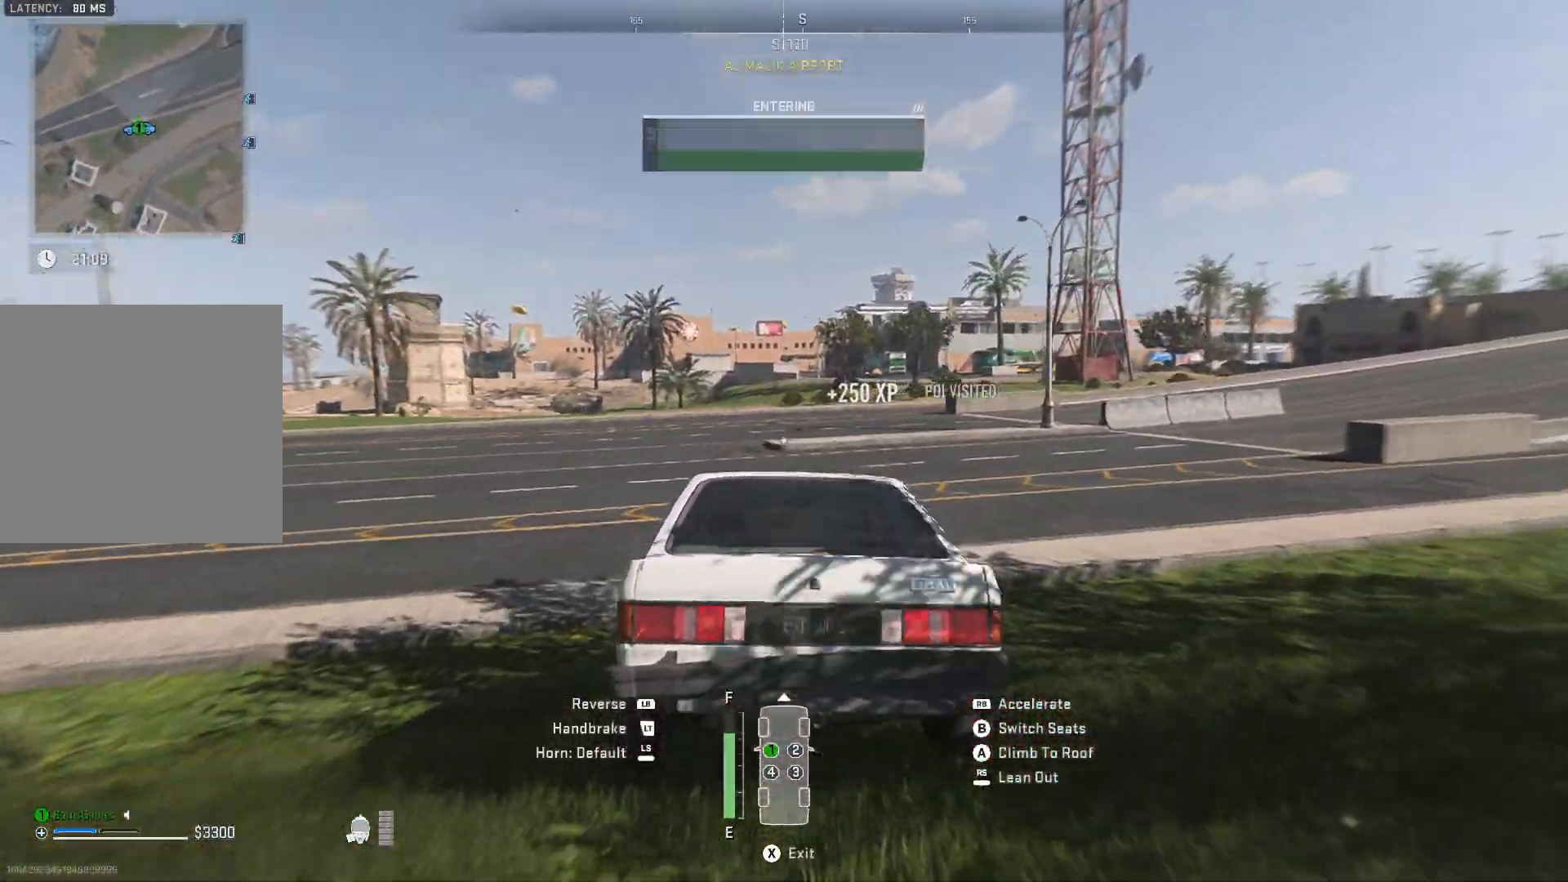
{"buttons": ["R1"], "left_stick": "right", "right_stick": "right", "events": [[300, "R1", "up"], [350, "R1", "down"], [500, "left_stick", "right"], [500, "right_stick", "right"]]}
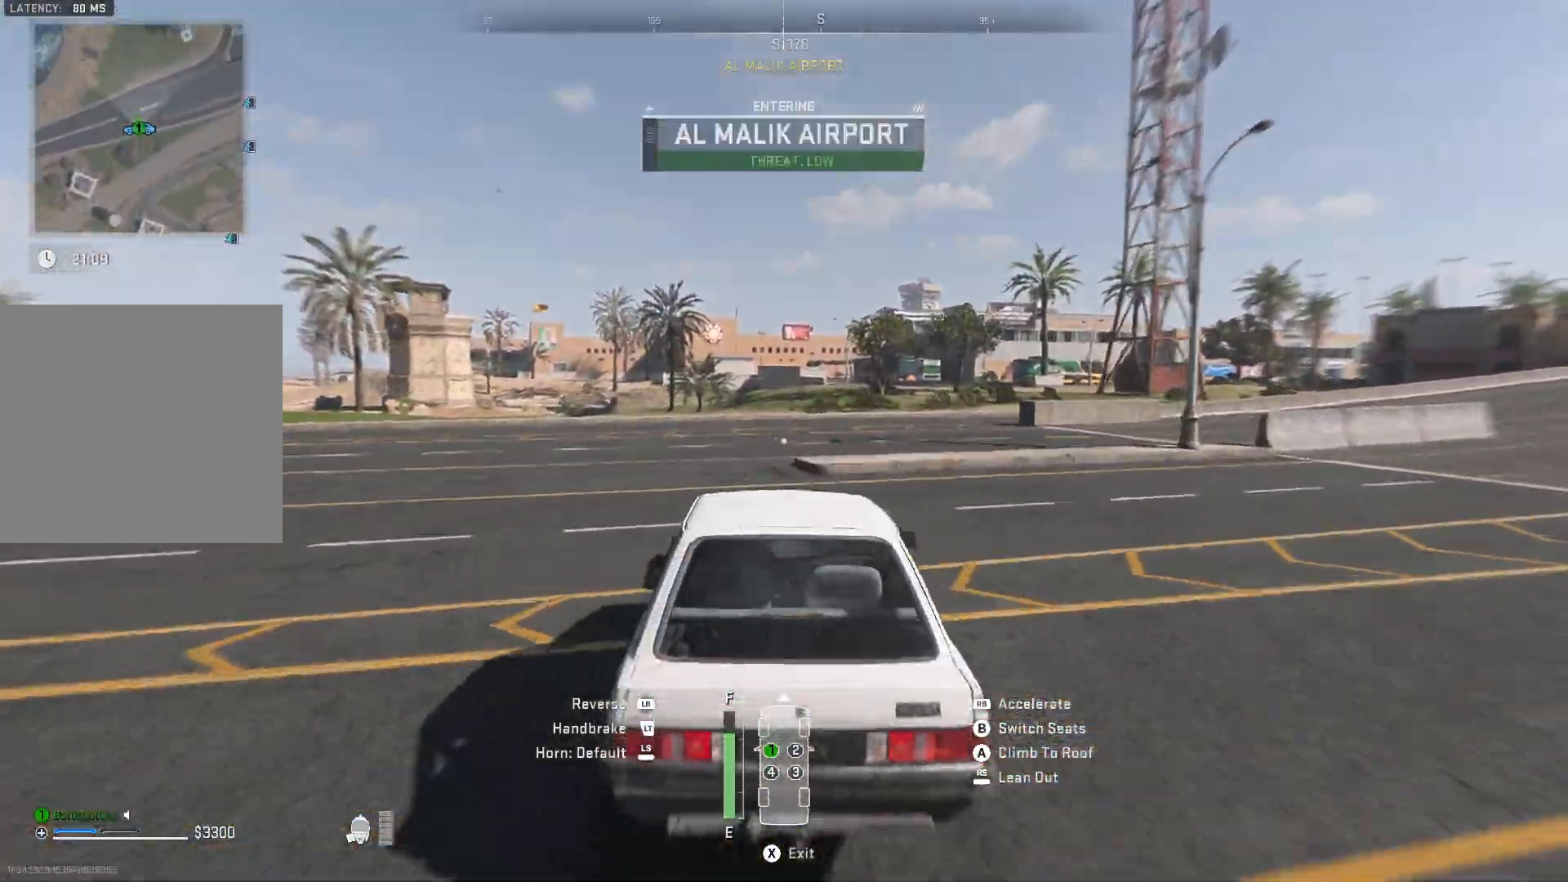
{"buttons": ["R1"], "left_stick": "right", "right_stick": "center", "events": [[200, "right_stick", "center"], [367, "left_stick", "center"], [417, "left_stick", "right"]]}
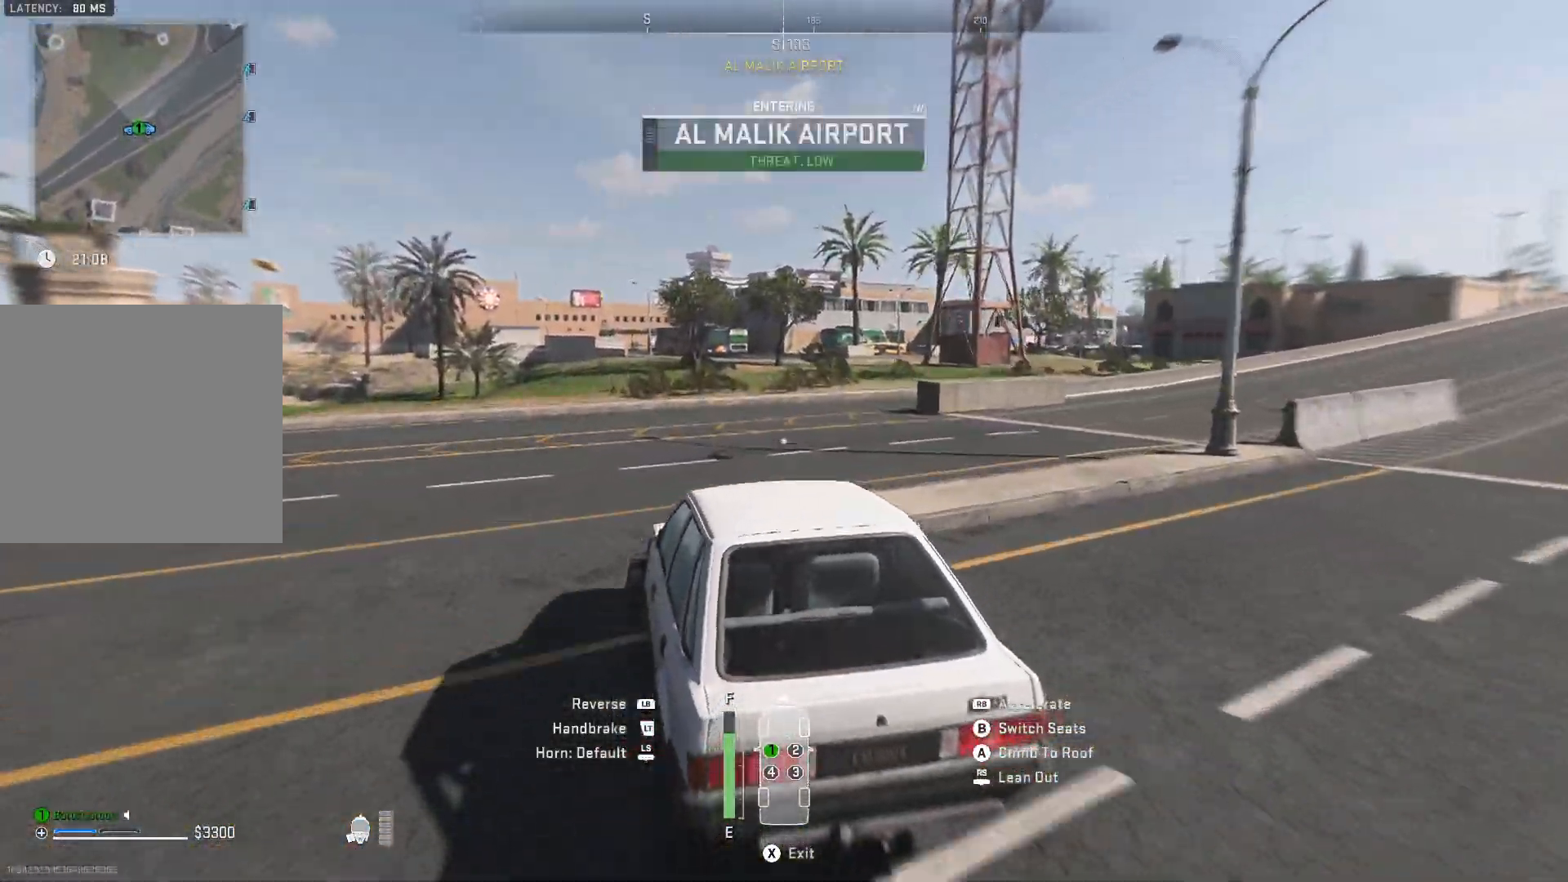
{"buttons": ["R1"], "left_stick": "right", "right_stick": "center", "events": []}
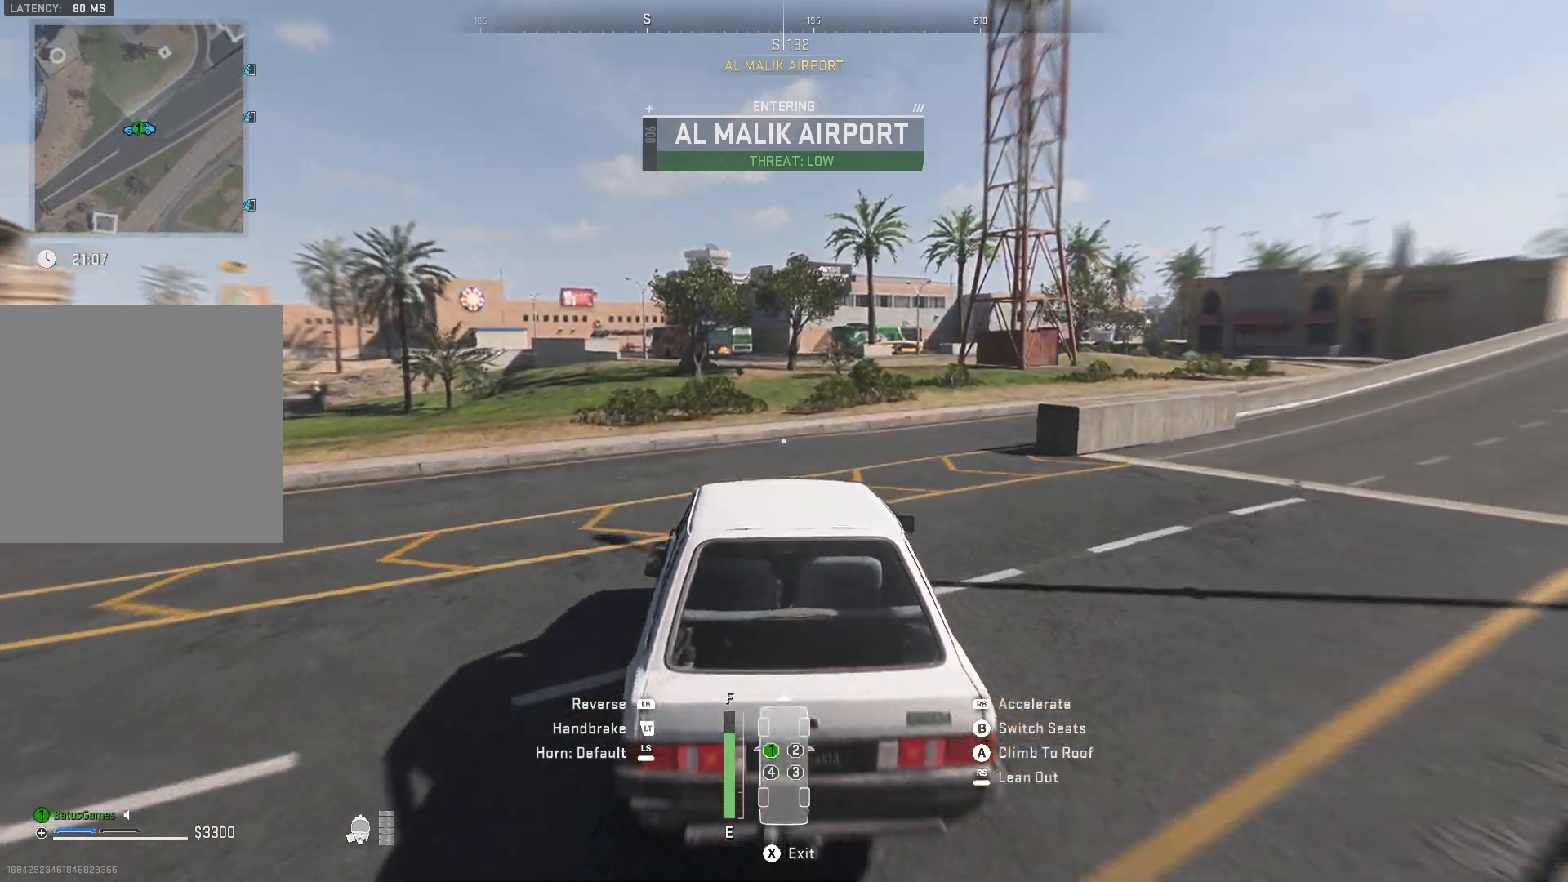
{"buttons": ["R1"], "left_stick": "right", "right_stick": "center", "events": []}
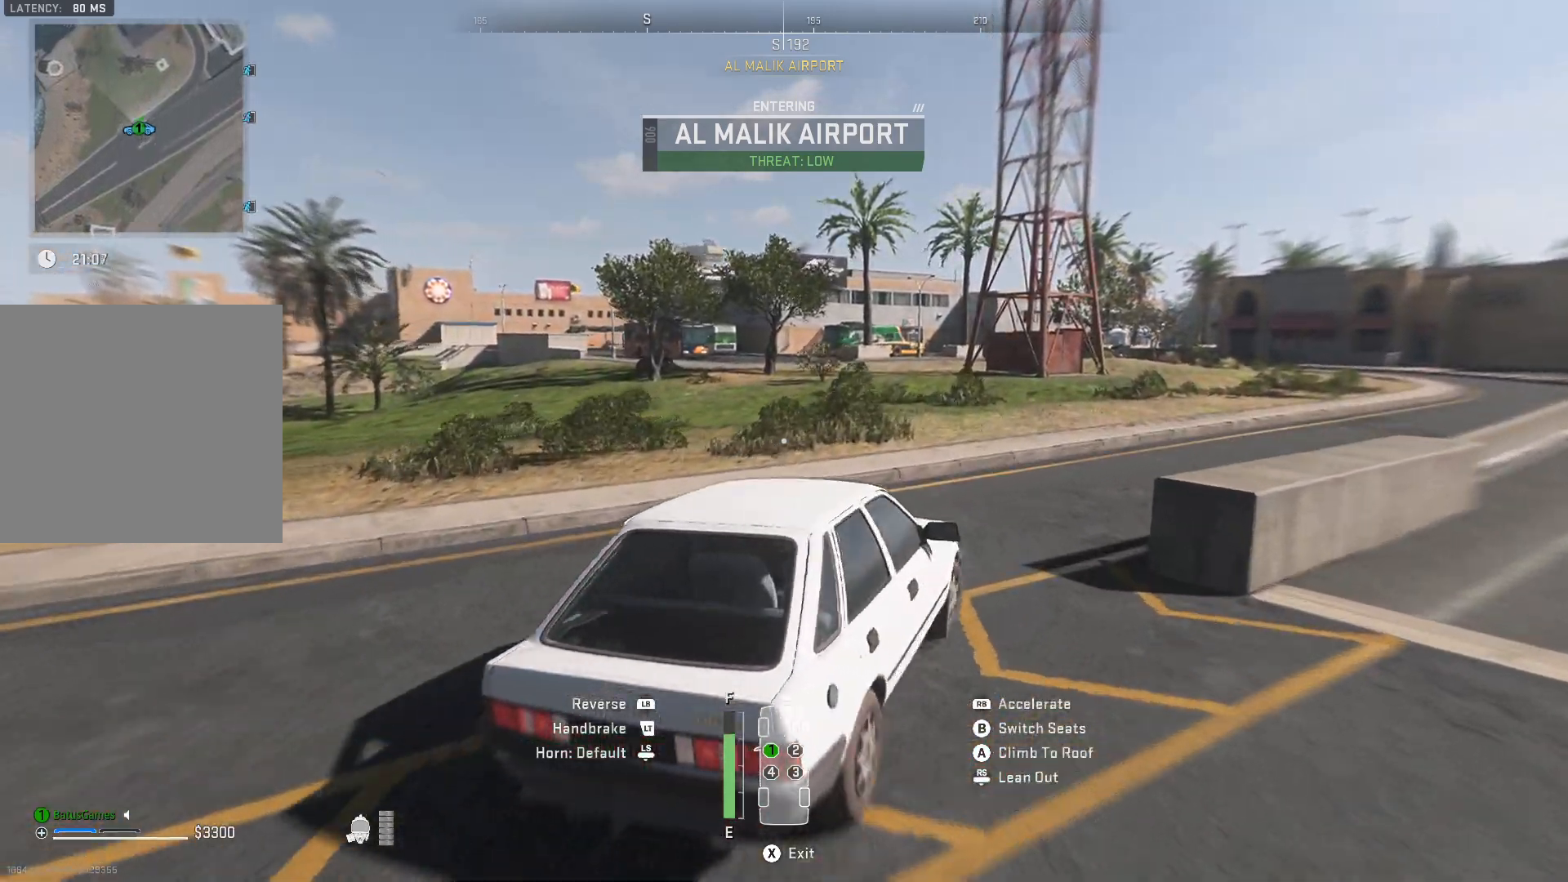
{"buttons": ["R1"], "left_stick": "center", "right_stick": "right", "events": [[317, "right_stick", "right"], [367, "left_stick", "center"]]}
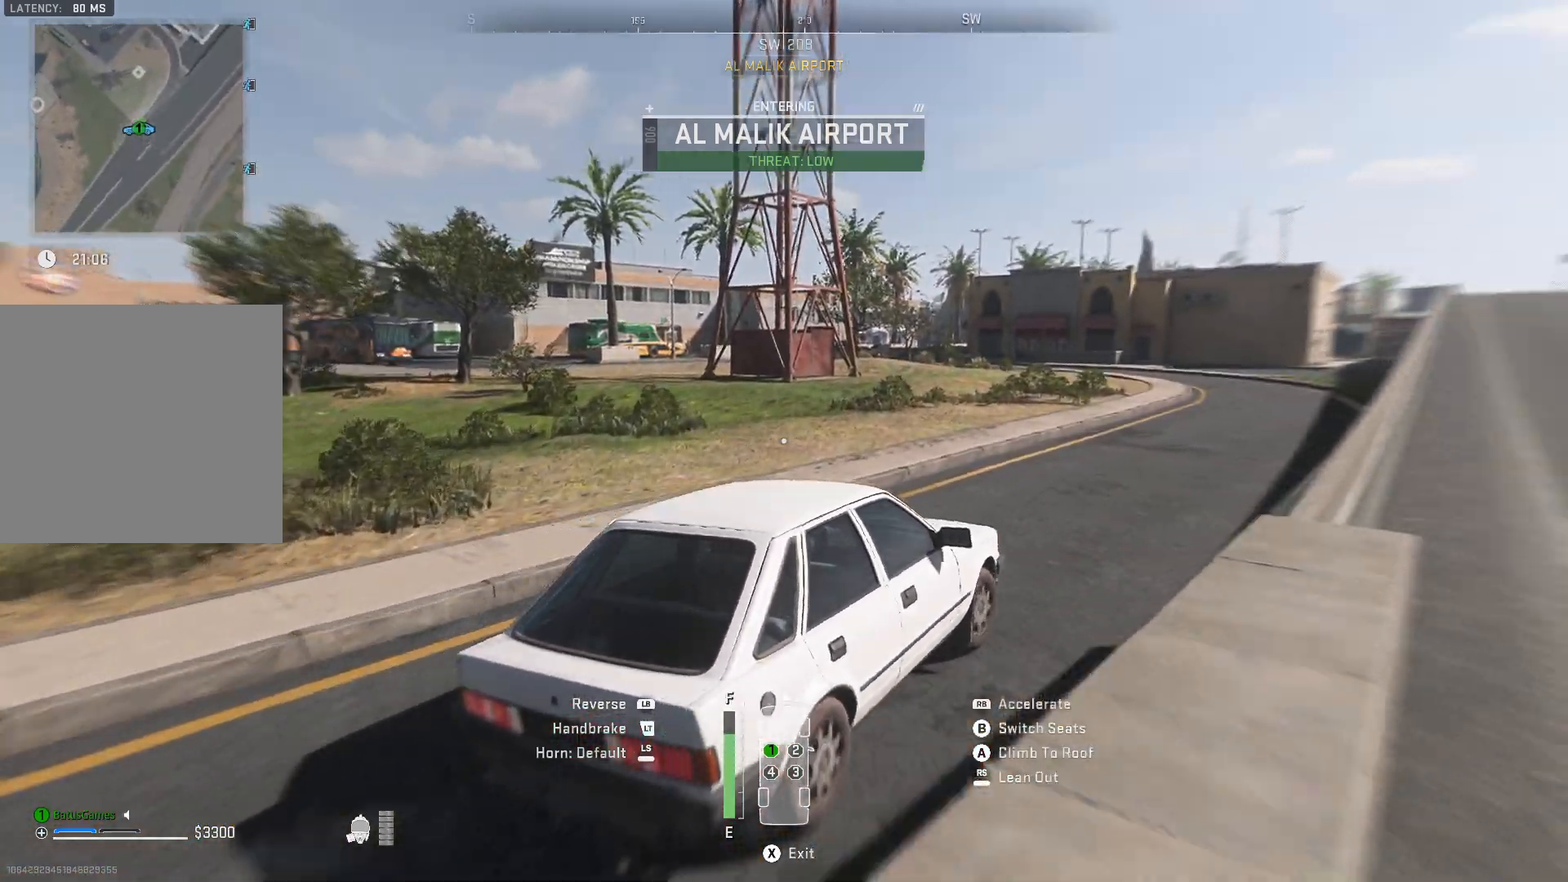
{"buttons": [], "left_stick": "center", "right_stick": "center", "events": [[17, "right_stick", "center"], [250, "right_stick", "right"], [433, "right_stick", "center"], [500, "R1", "up"]]}
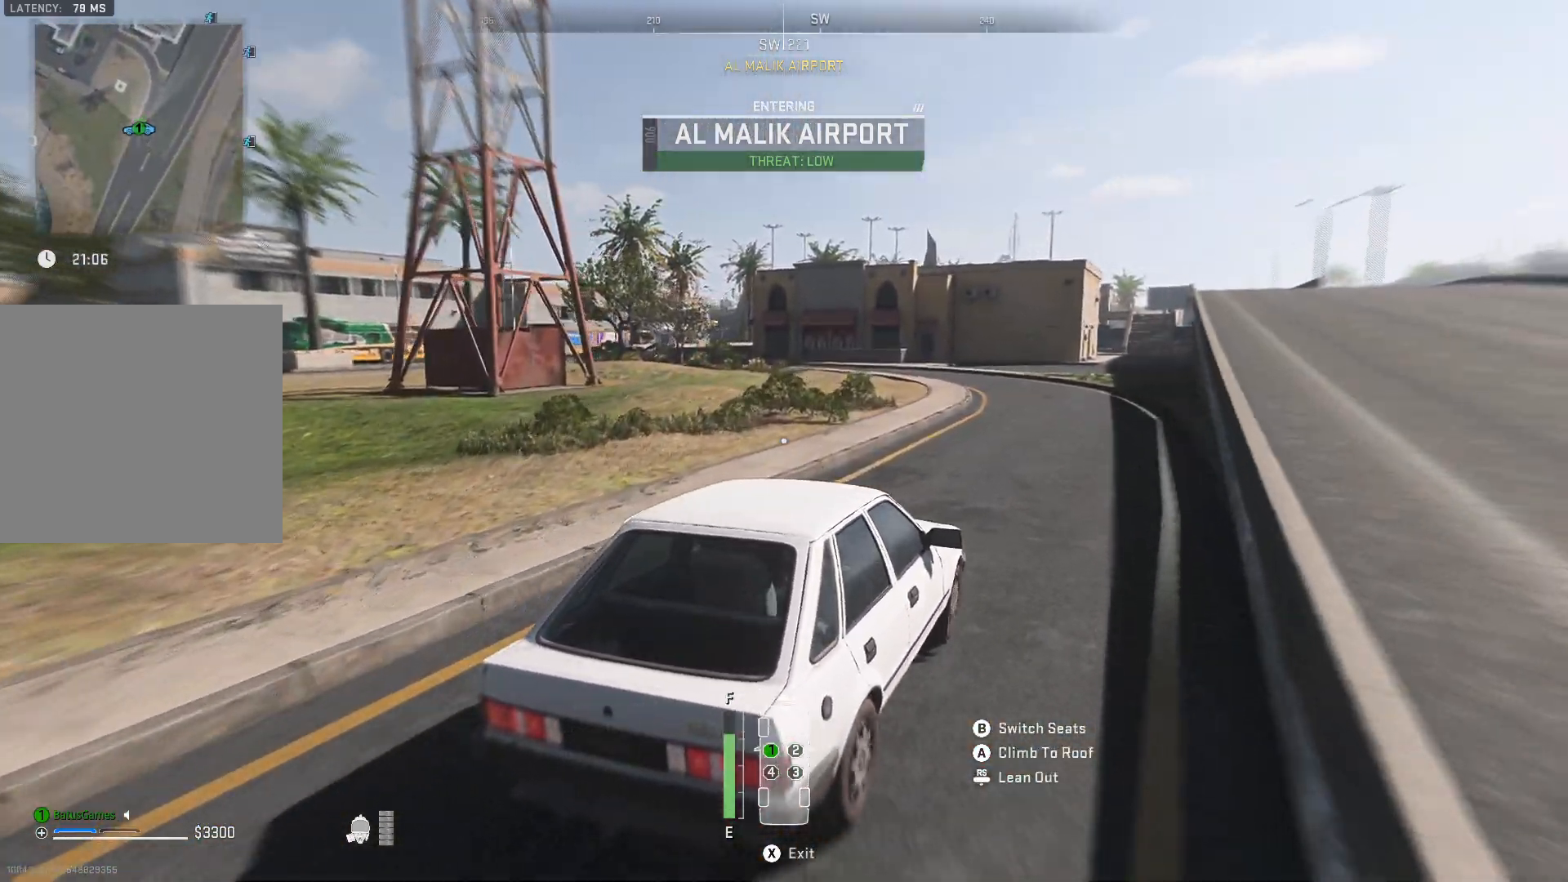
{"buttons": ["R1"], "left_stick": "center", "right_stick": "center", "events": [[100, "R1", "down"], [117, "right_stick", "right"], [317, "right_stick", "center"]]}
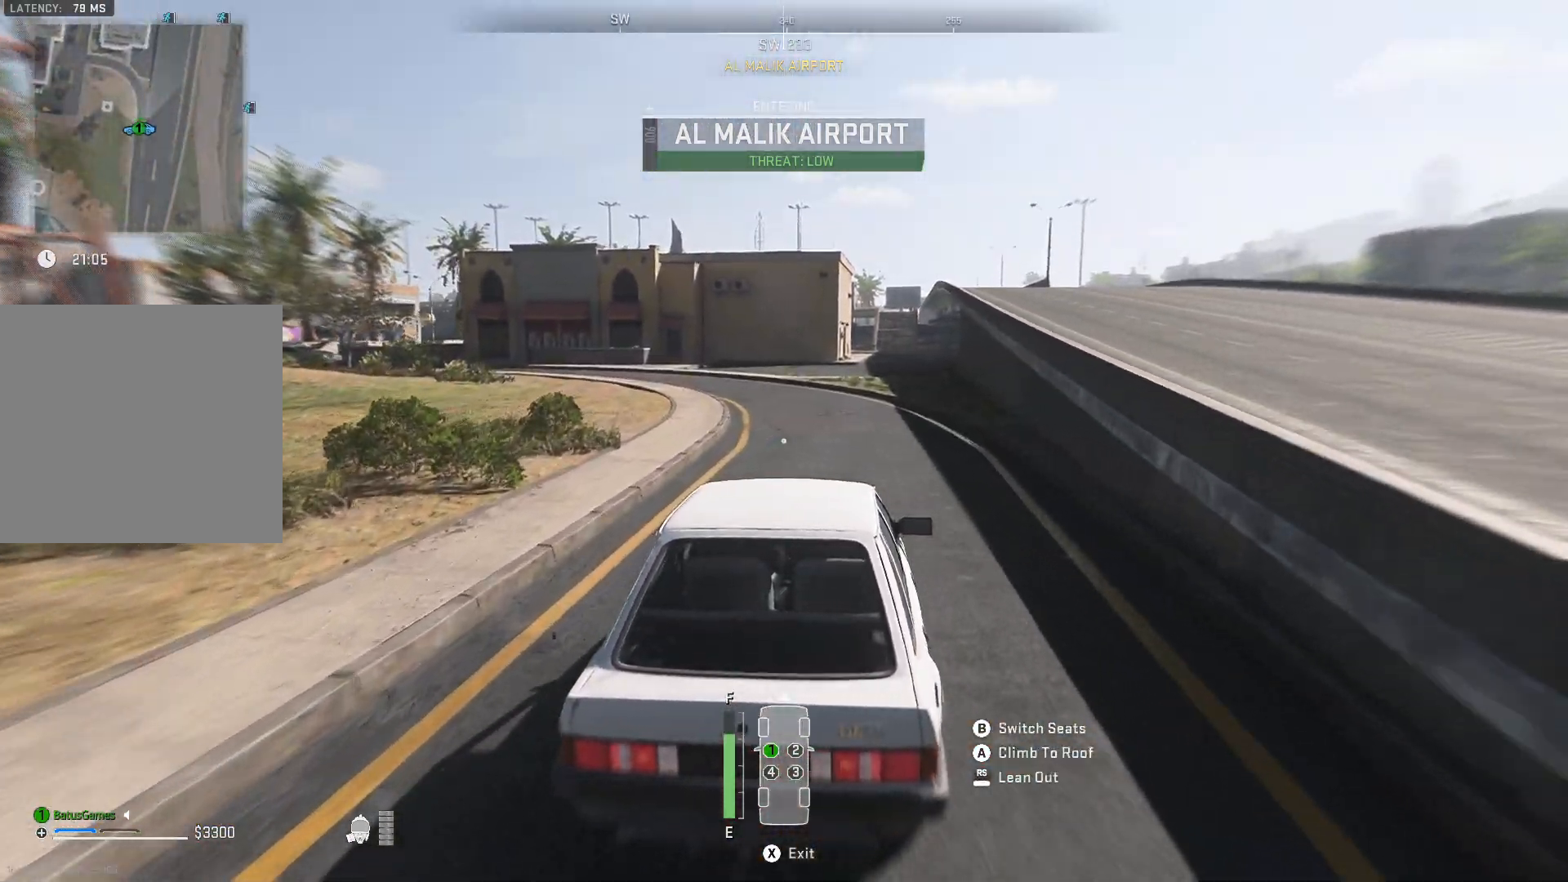
{"buttons": ["R1"], "left_stick": "right", "right_stick": "center", "events": [[350, "left_stick", "right"]]}
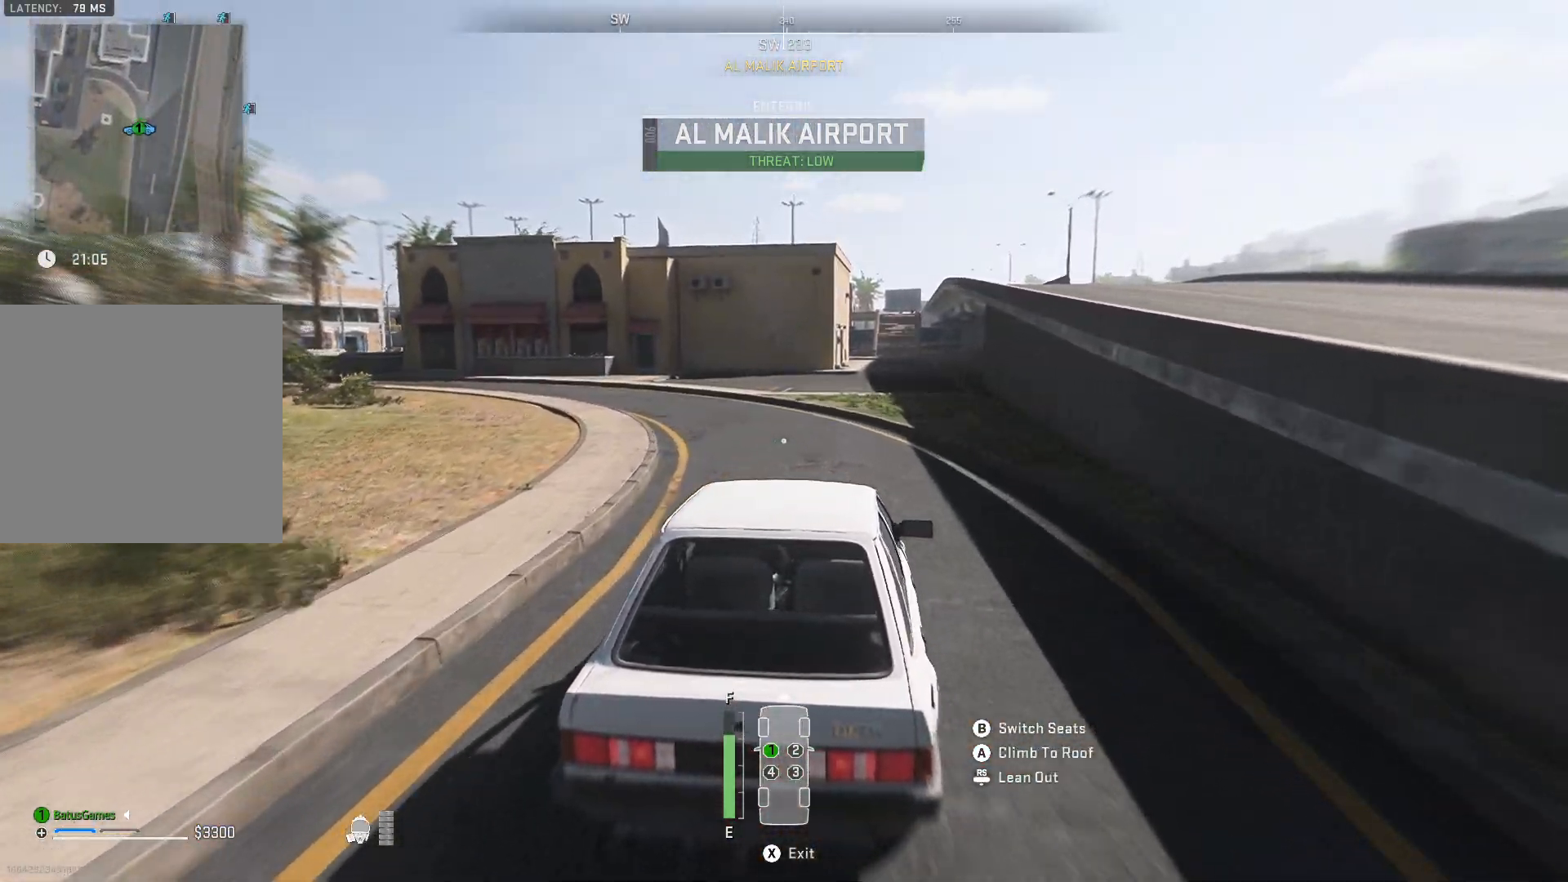
{"buttons": ["R1"], "left_stick": "center", "right_stick": "center", "events": [[150, "left_stick", "center"]]}
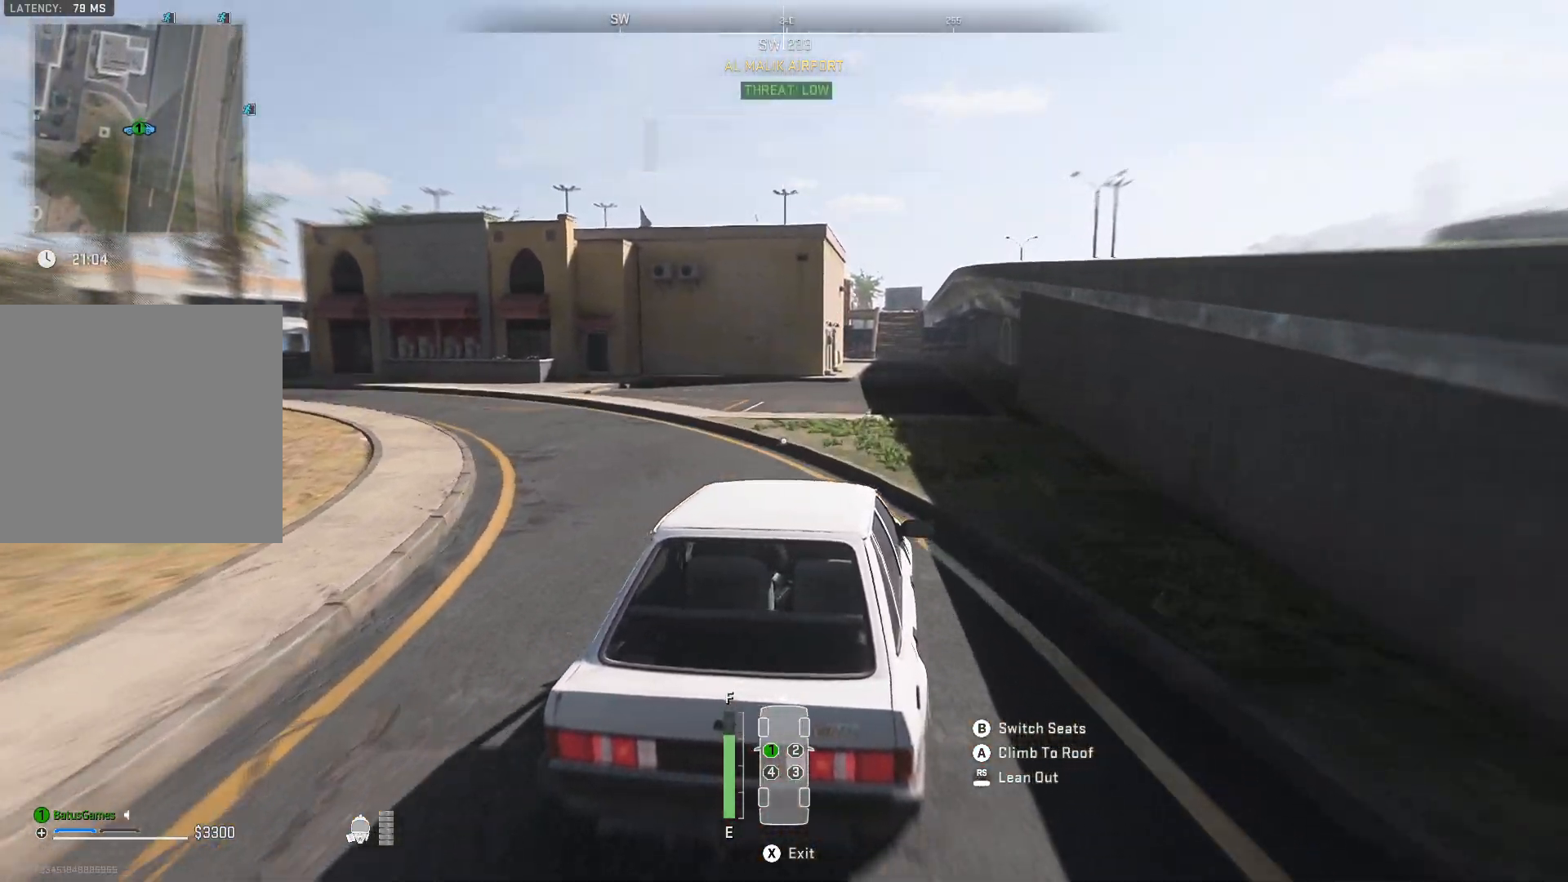
{"buttons": ["R1"], "left_stick": "center", "right_stick": "center", "events": [[150, "left_stick", "right"], [467, "left_stick", "center"]]}
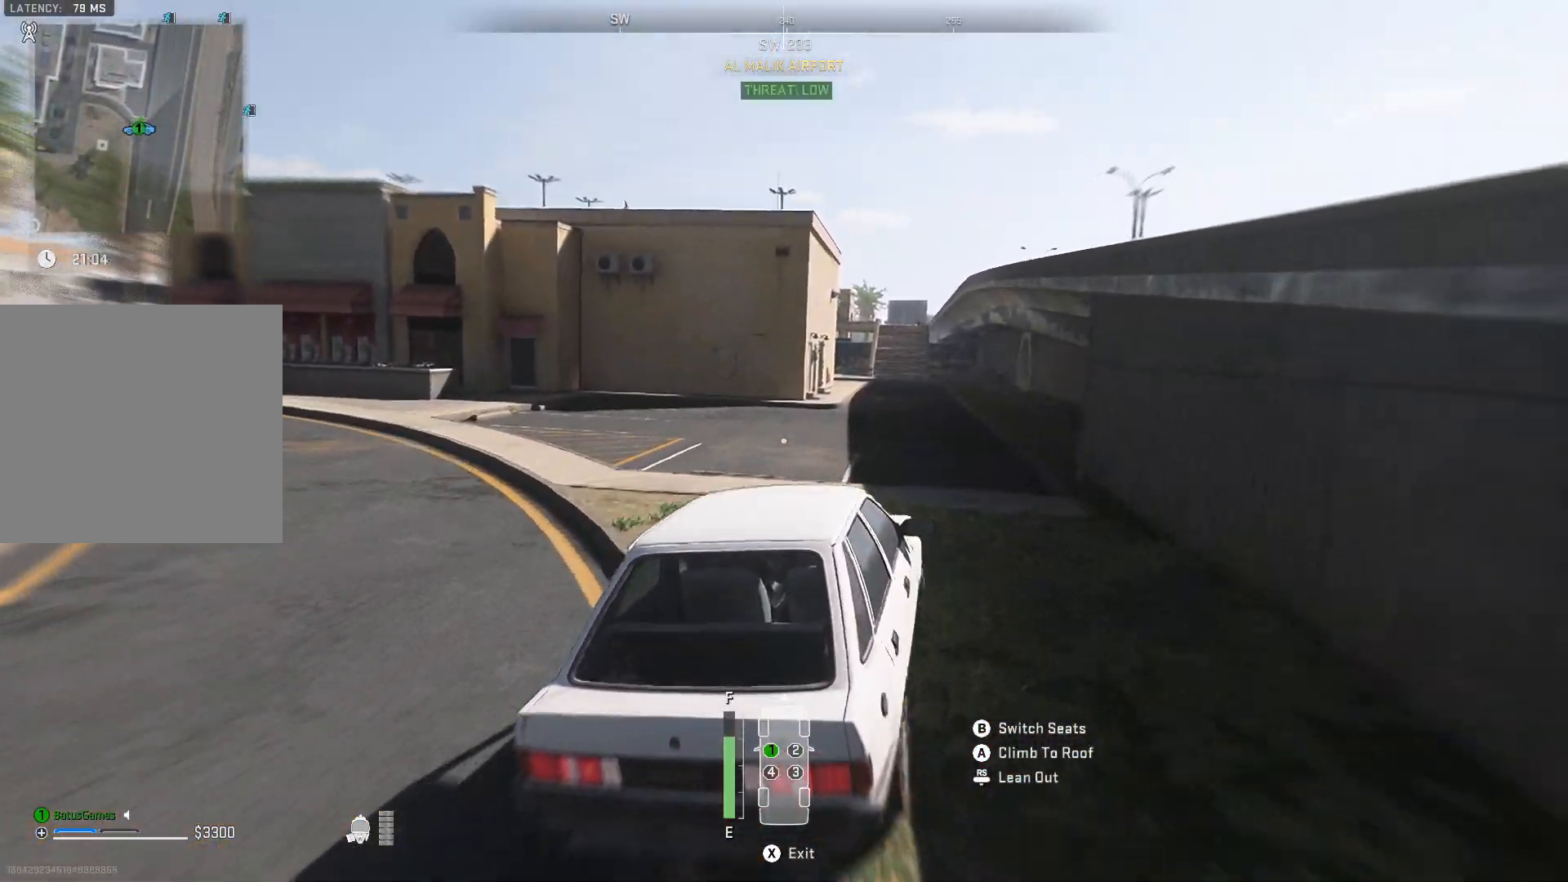
{"buttons": ["R1"], "left_stick": "center", "right_stick": "center", "events": []}
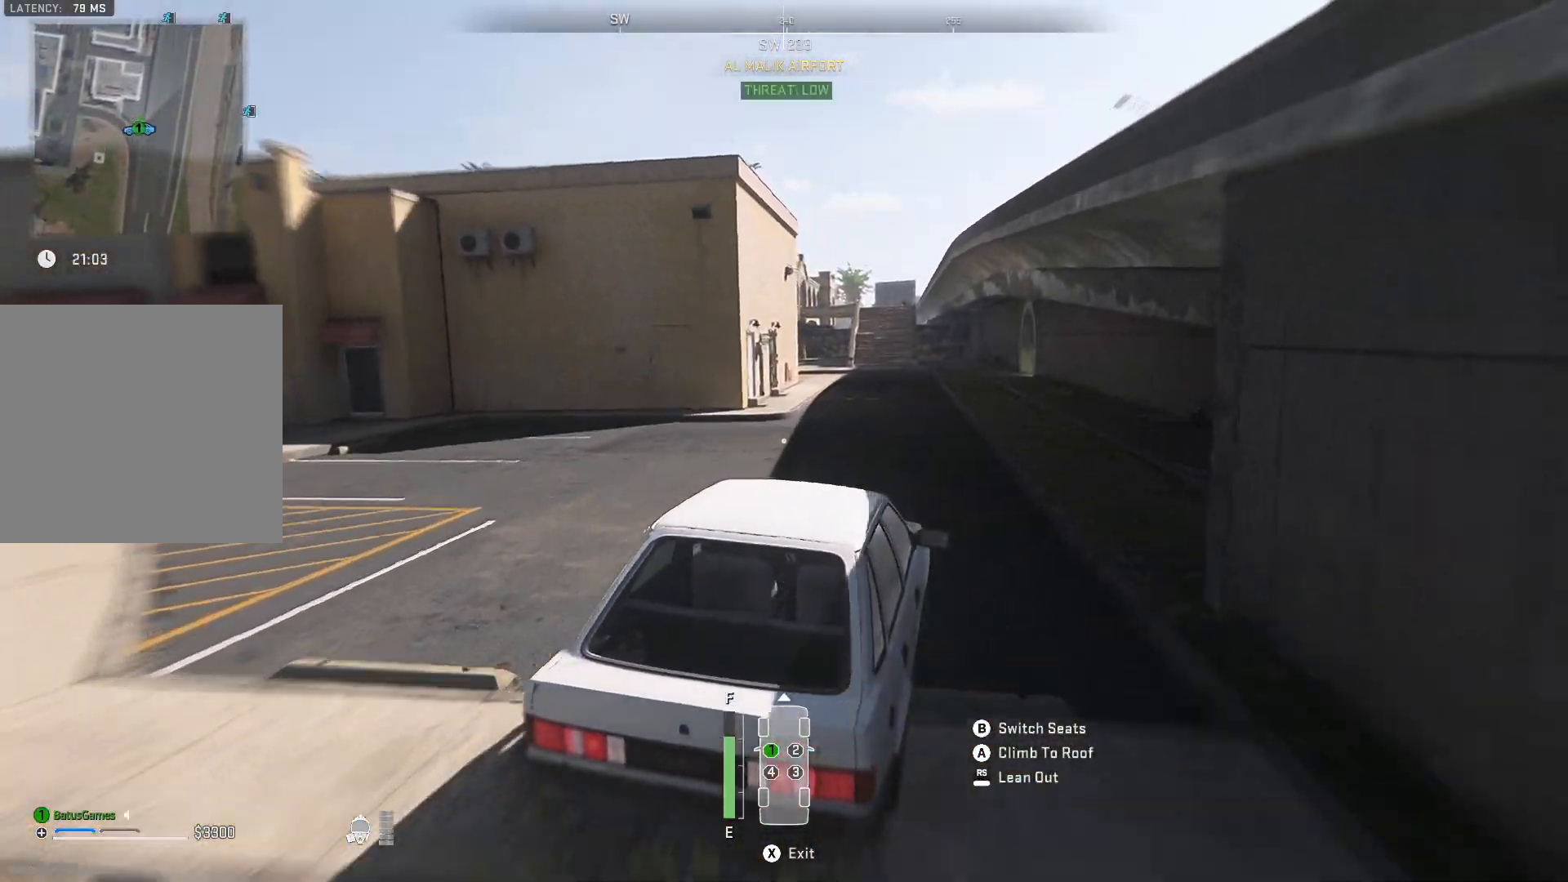
{"buttons": ["R1"], "left_stick": "center", "right_stick": "center", "events": [[33, "left_stick", "left"], [417, "left_stick", "center"]]}
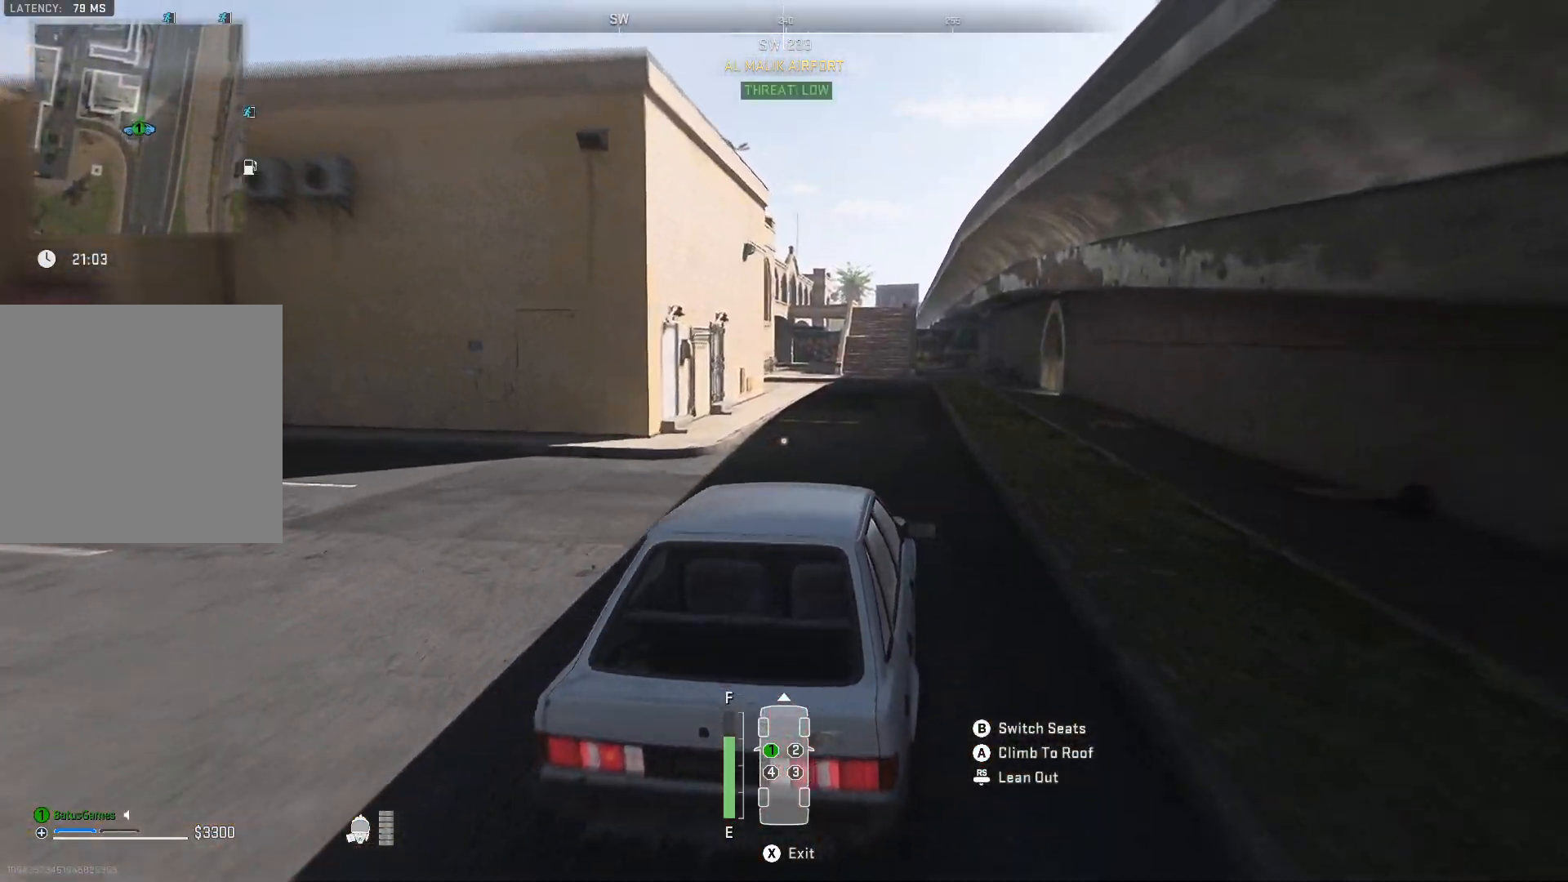
{"buttons": [], "left_stick": "center", "right_stick": "center", "events": [[200, "R1", "up"], [417, "X", "down"], [483, "X", "up"]]}
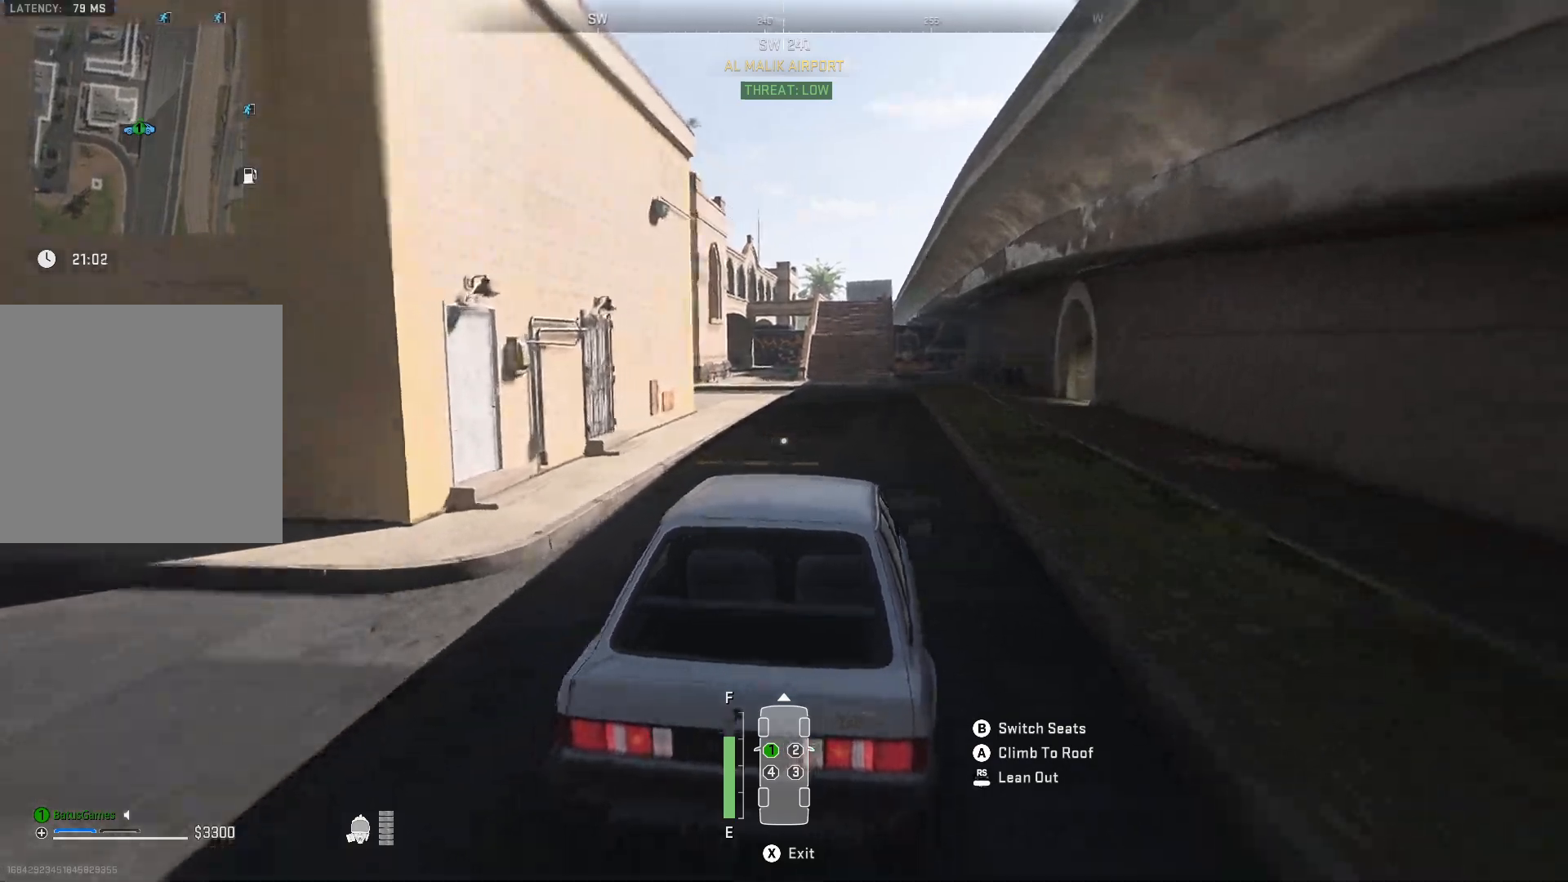
{"buttons": [], "left_stick": "up-left", "right_stick": "left", "events": [[150, "right_stick", "up"], [250, "left_stick", "up-left"], [267, "right_stick", "center"], [367, "right_stick", "left"]]}
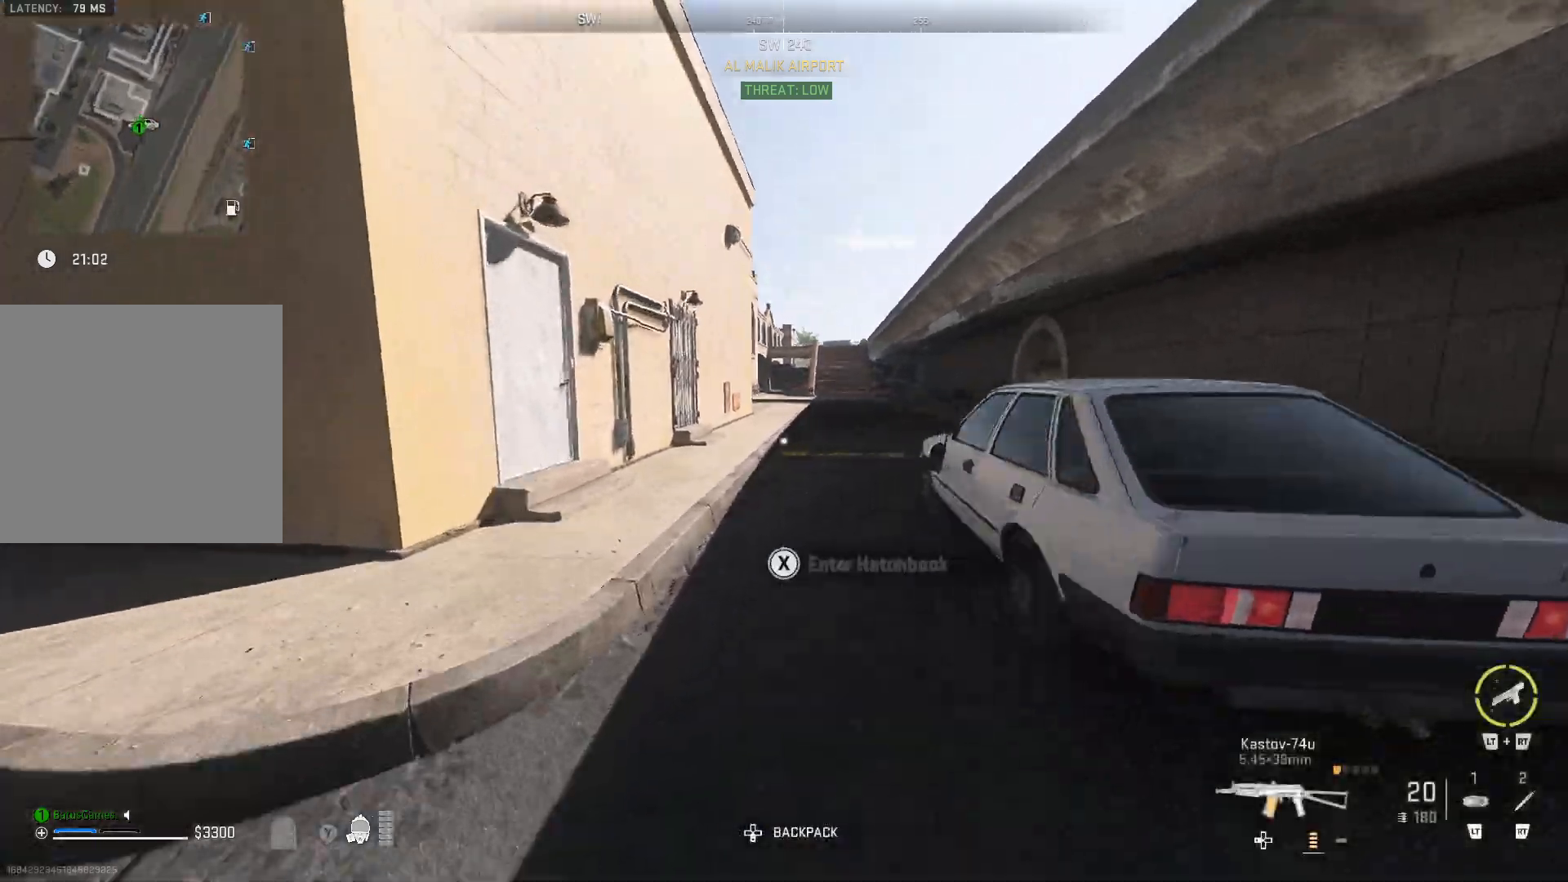
{"buttons": [], "left_stick": "up", "right_stick": "left", "events": [[67, "right_stick", "center"], [100, "left_stick", "up-right"], [267, "left_stick", "up"], [317, "right_stick", "left"]]}
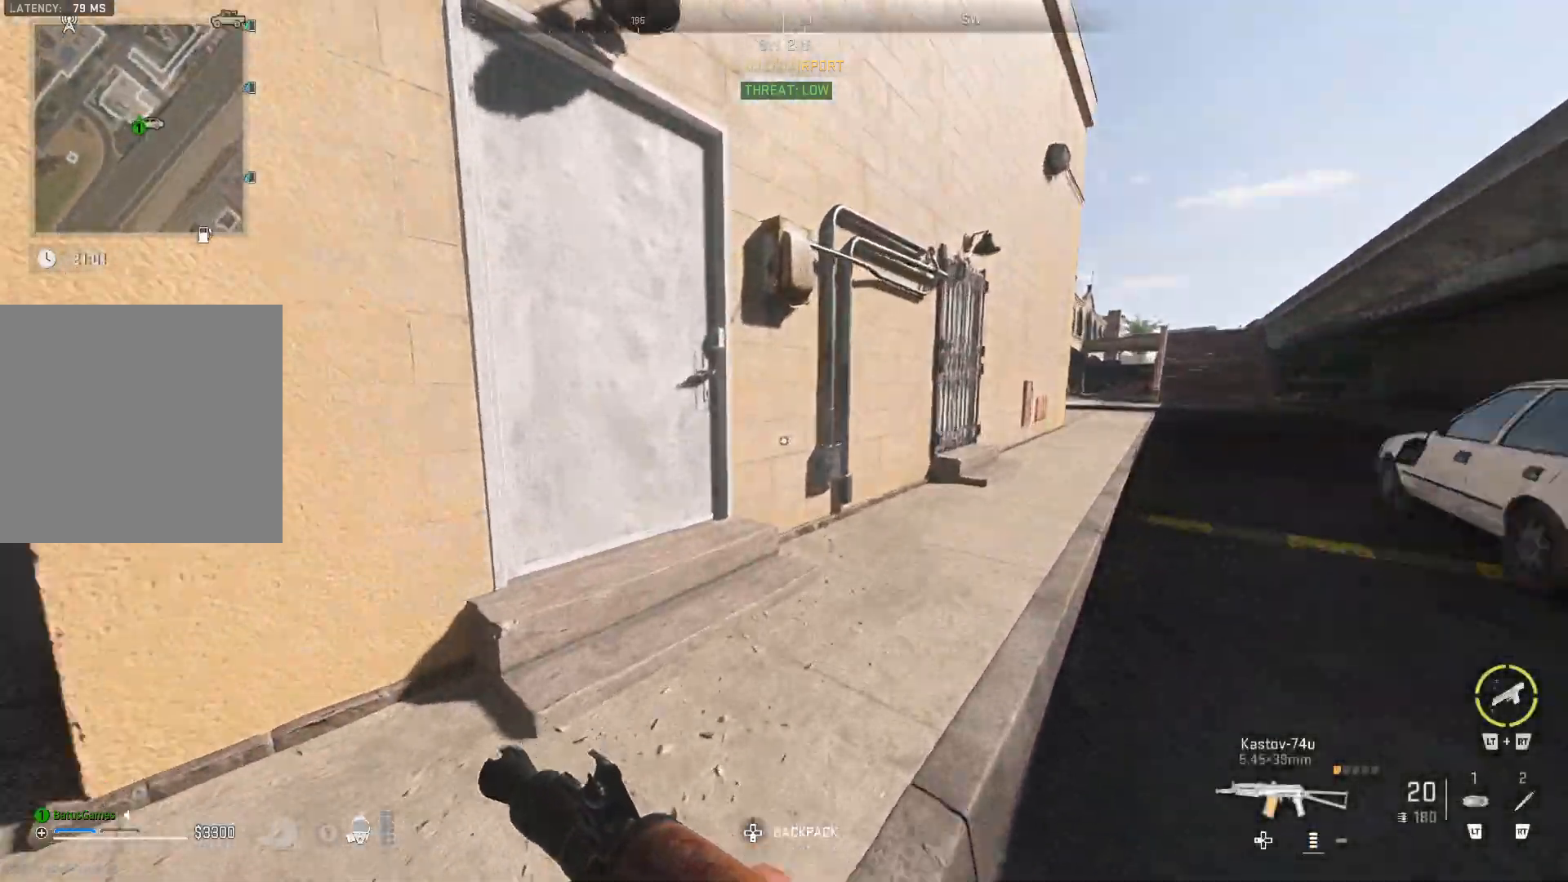
{"buttons": [], "left_stick": "up", "right_stick": "right", "events": [[67, "right_stick", "center"], [200, "right_stick", "left"], [383, "right_stick", "center"], [433, "right_stick", "right"]]}
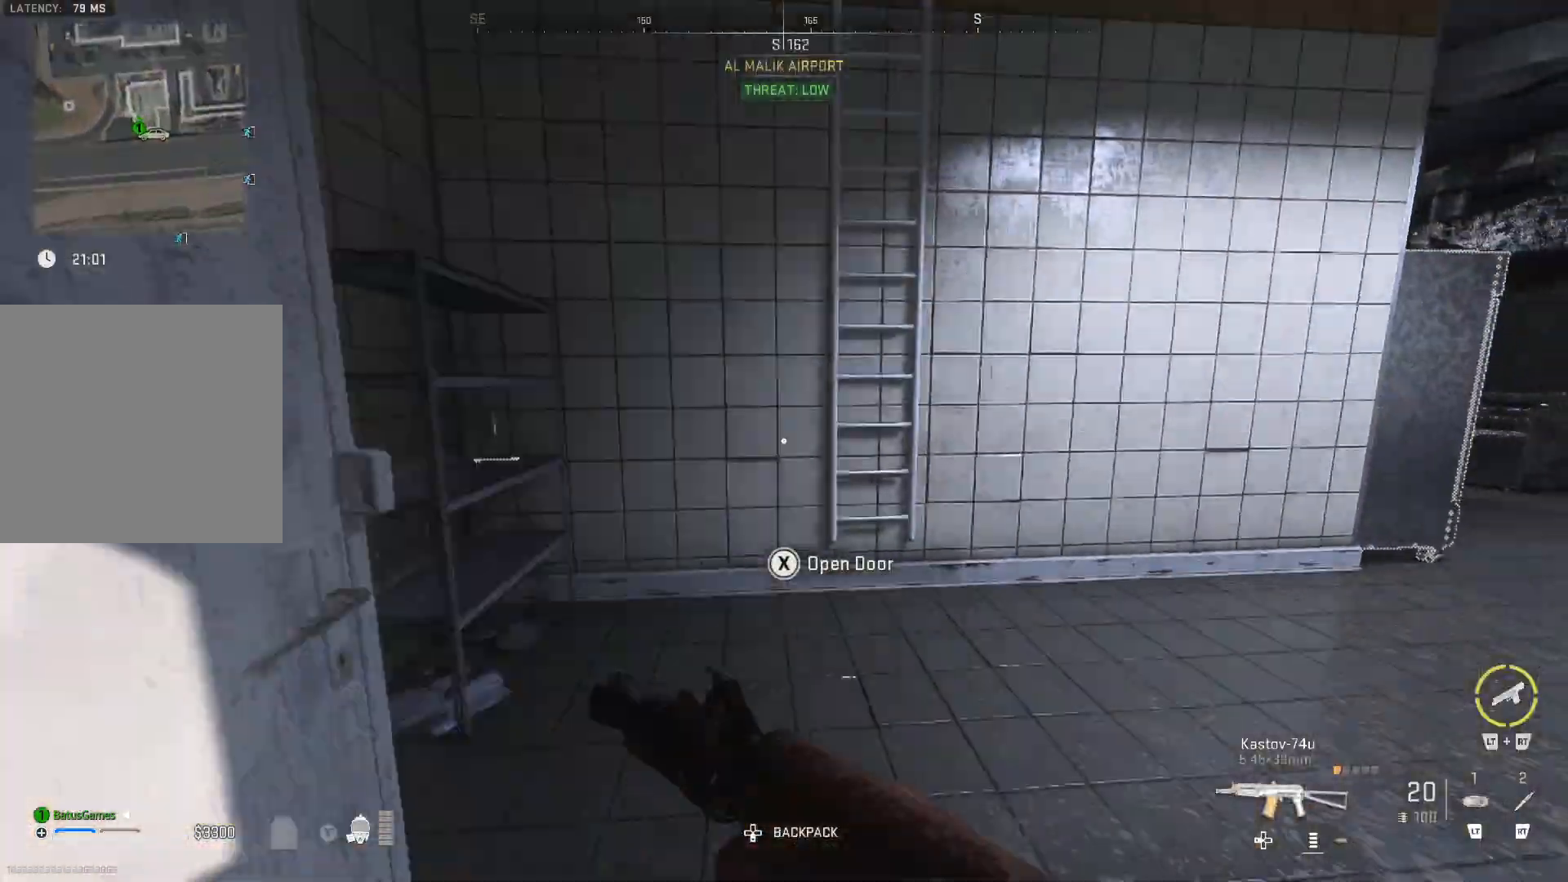
{"buttons": [], "left_stick": "up-left", "right_stick": "center", "events": [[133, "left_stick", "center"], [350, "right_stick", "center"], [400, "left_stick", "up-left"]]}
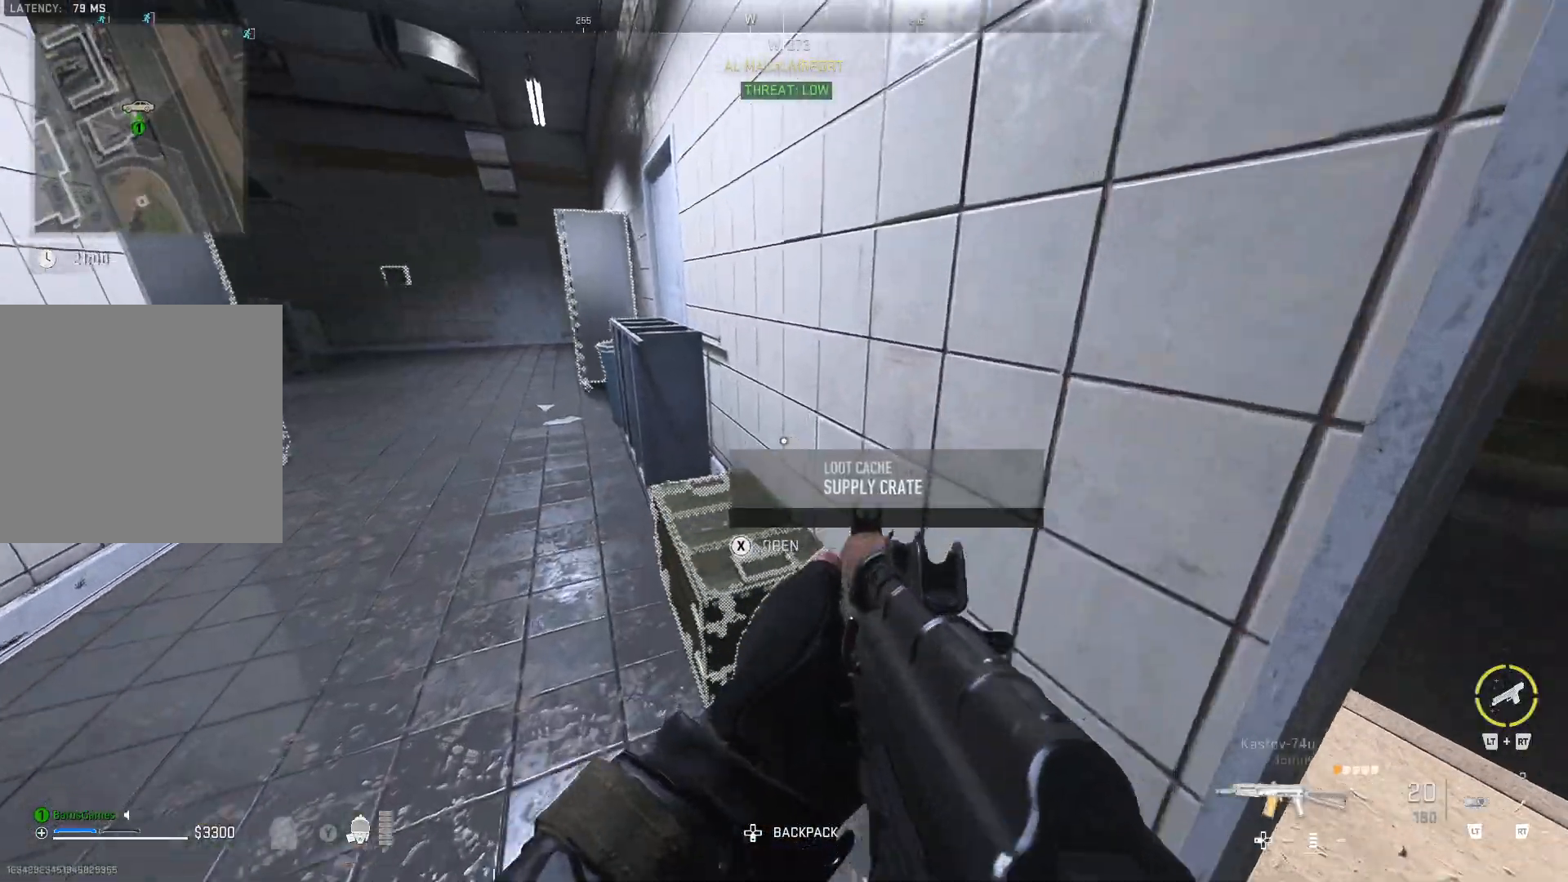
{"buttons": [], "left_stick": "center", "right_stick": "center", "events": [[33, "right_stick", "down"], [133, "left_stick", "center"], [200, "right_stick", "center"], [217, "left_stick", "down-right"], [350, "X", "down"], [350, "left_stick", "center"], [450, "X", "up"]]}